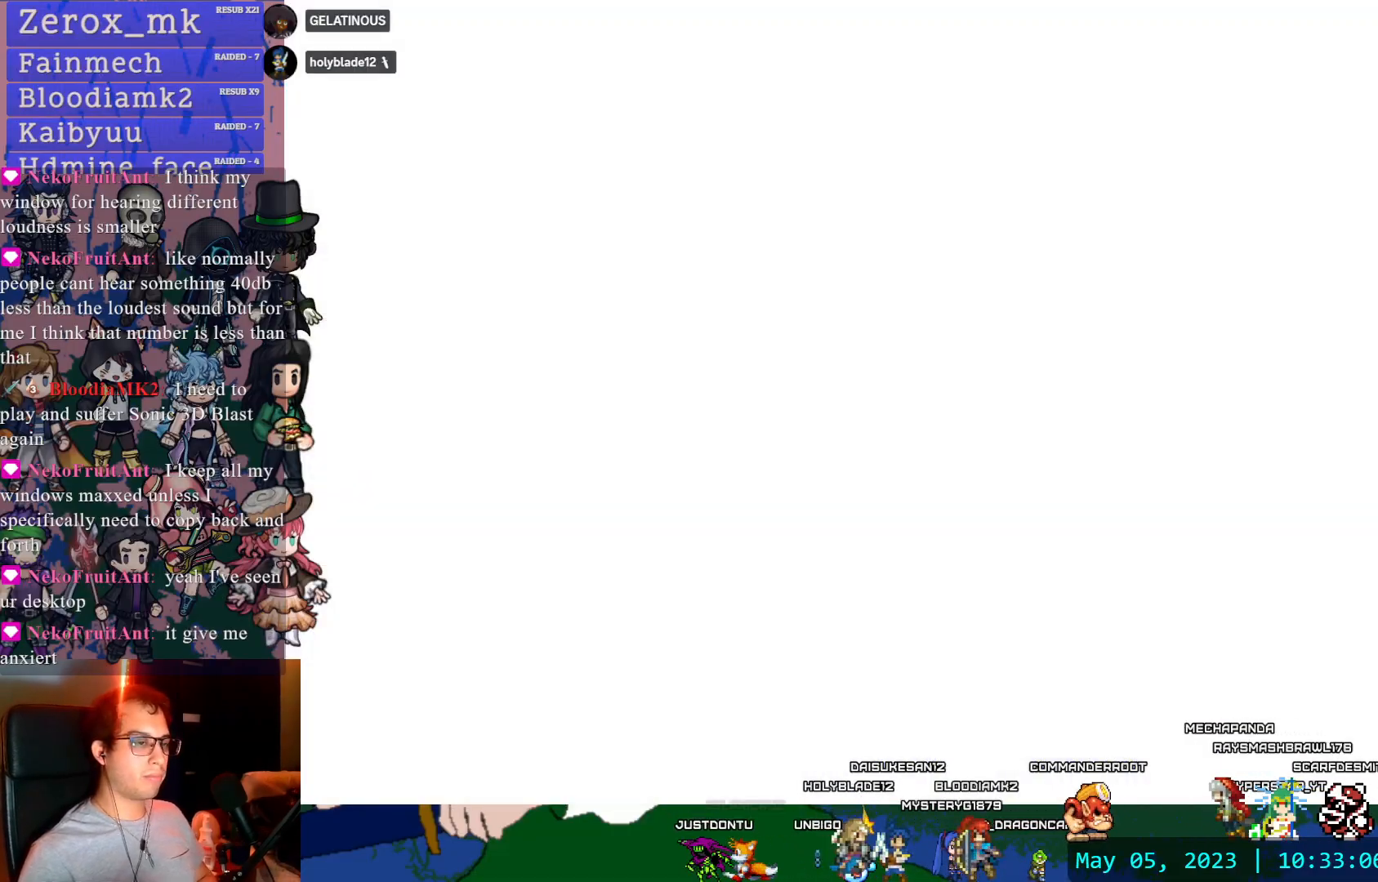
Gameplay with a controller (PlayStation layout); each line is a JSON object with the inputs held at the frame after it (dt_ms = milliseconds from this image to that frame). "events" lists button and stick changes between this image and that frame as [ms after this image, input, new state], when the widget could be followed in between. Not read: L3 R3 START.
{"dt_ms": 500, "buttons": [], "left_stick": "center", "right_stick": "center", "events": []}
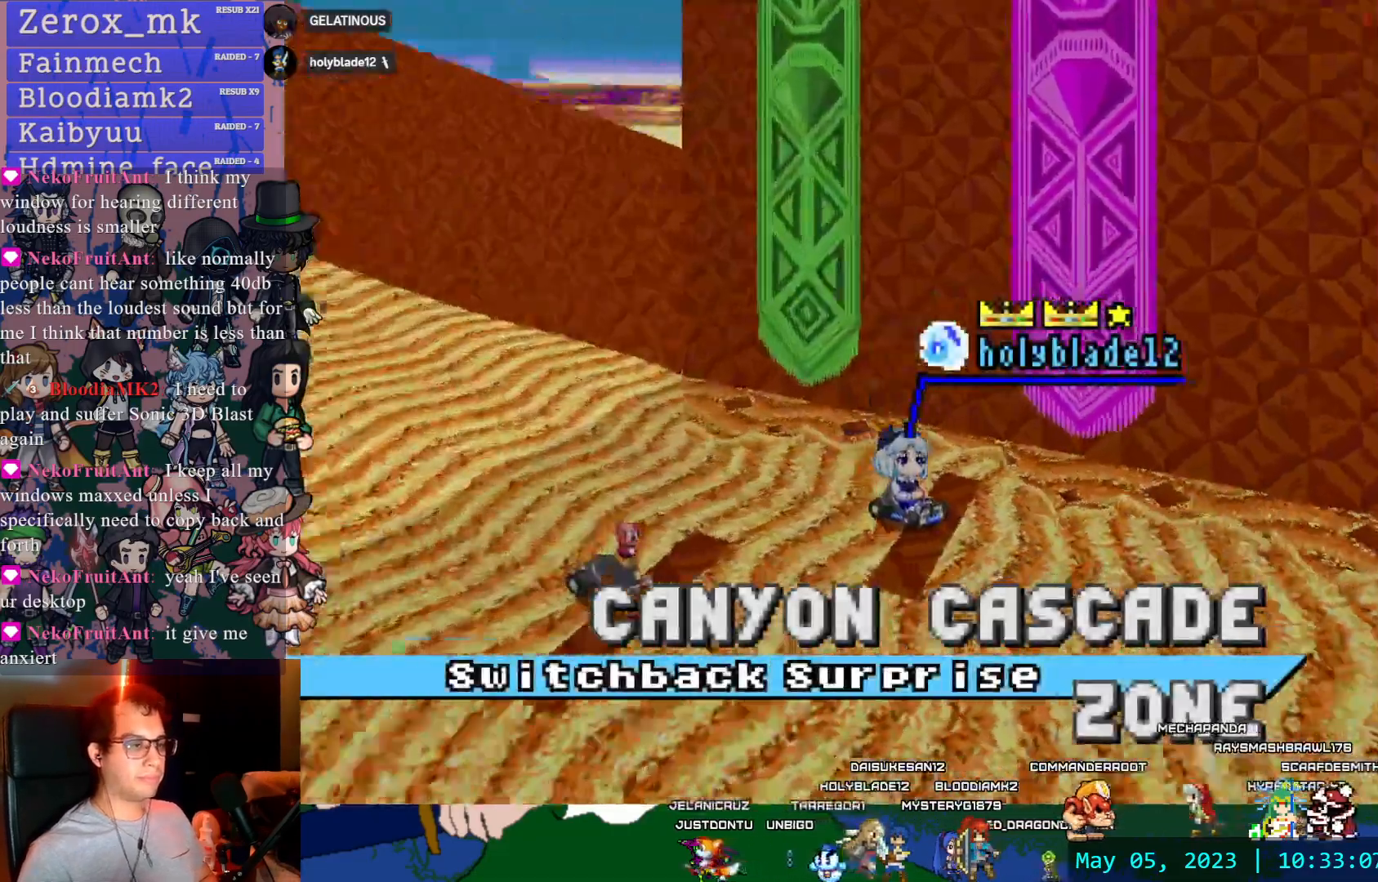
{"dt_ms": 500, "buttons": ["L1"], "left_stick": "center", "right_stick": "center", "events": [[367, "L1", "down"]]}
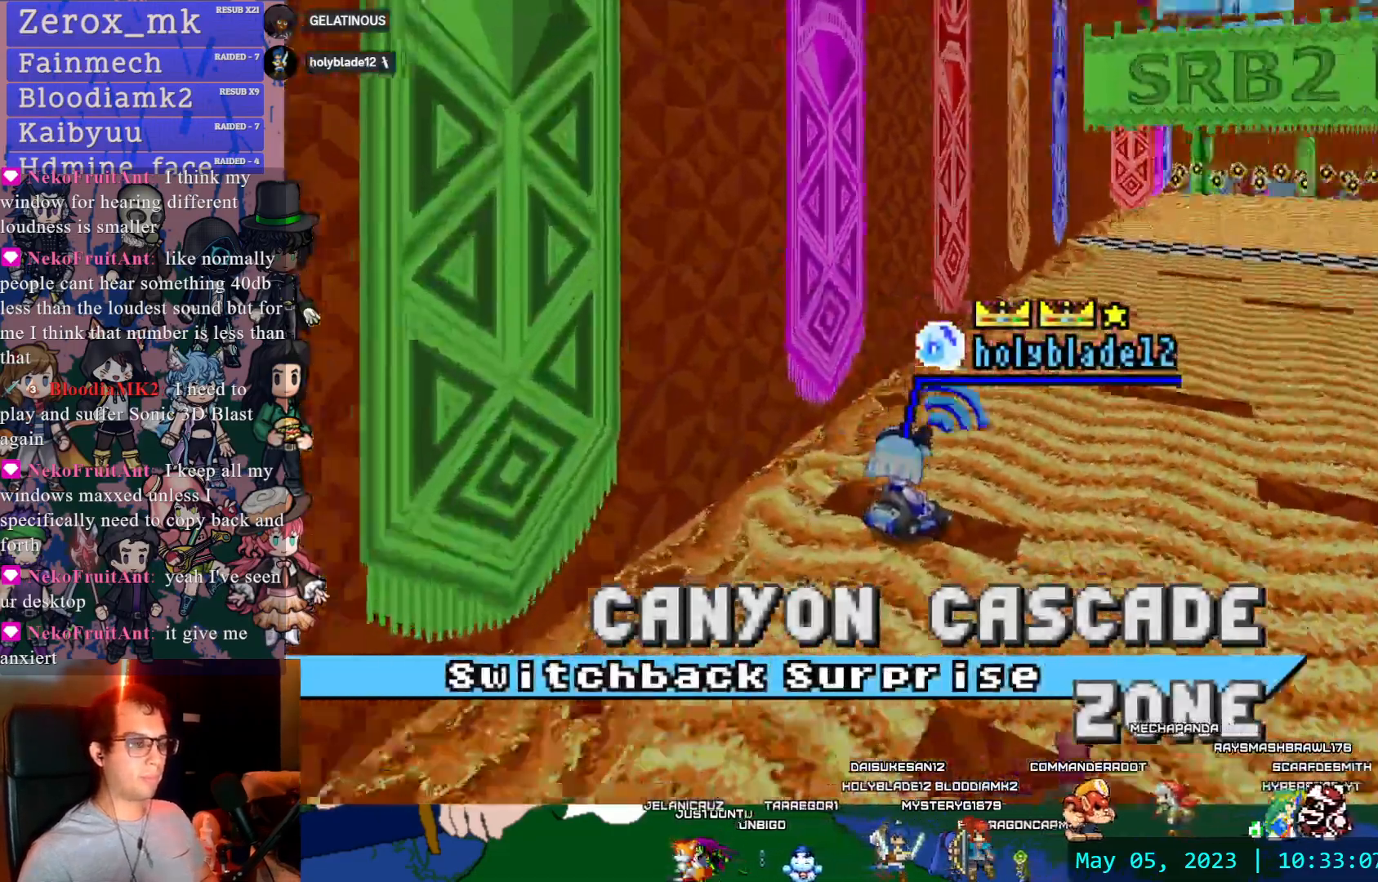
{"dt_ms": 500, "buttons": [], "left_stick": "center", "right_stick": "center", "events": [[17, "L1", "up"]]}
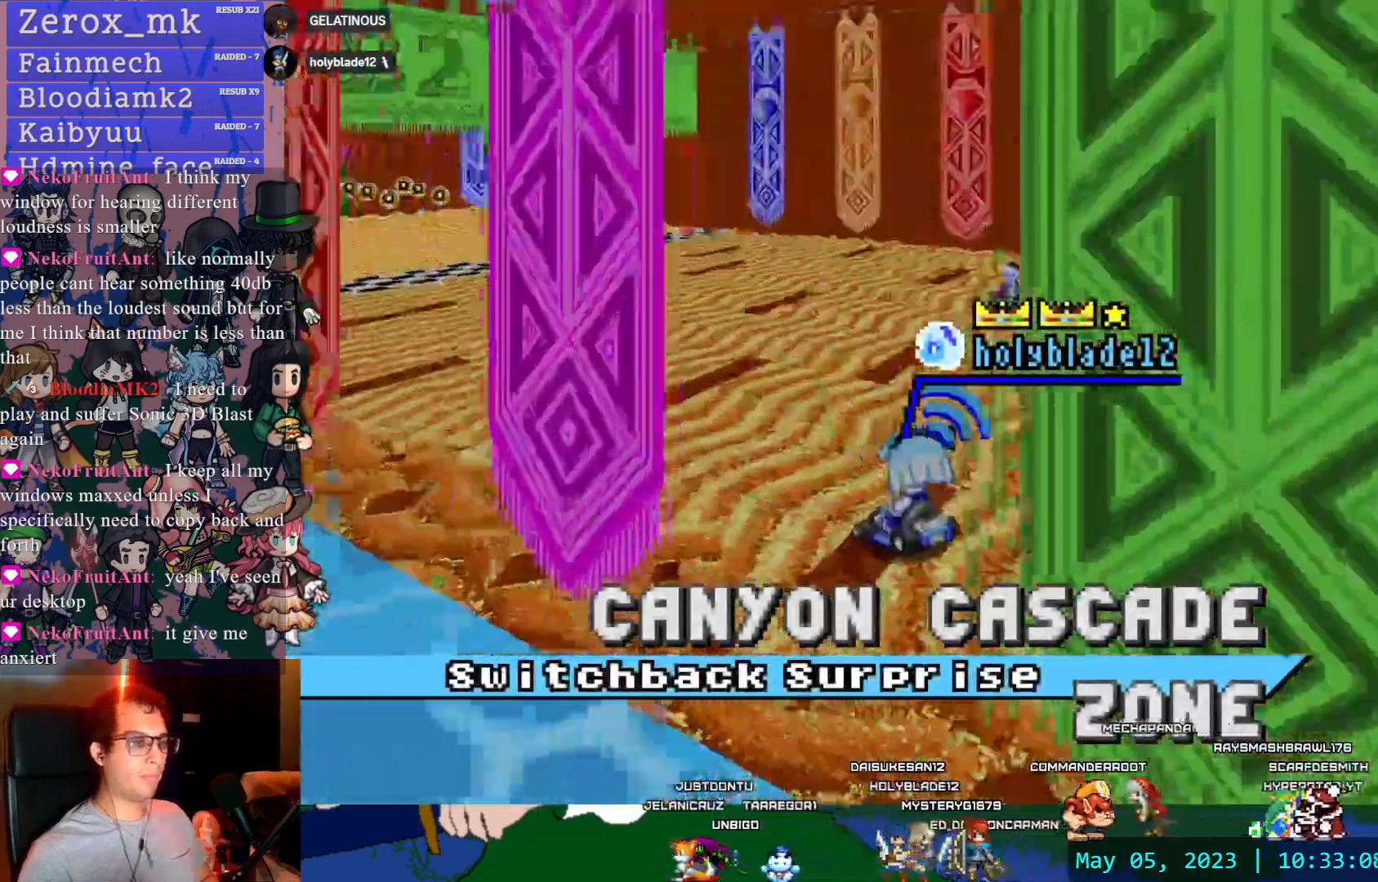
{"dt_ms": 500, "buttons": [], "left_stick": "center", "right_stick": "center", "events": []}
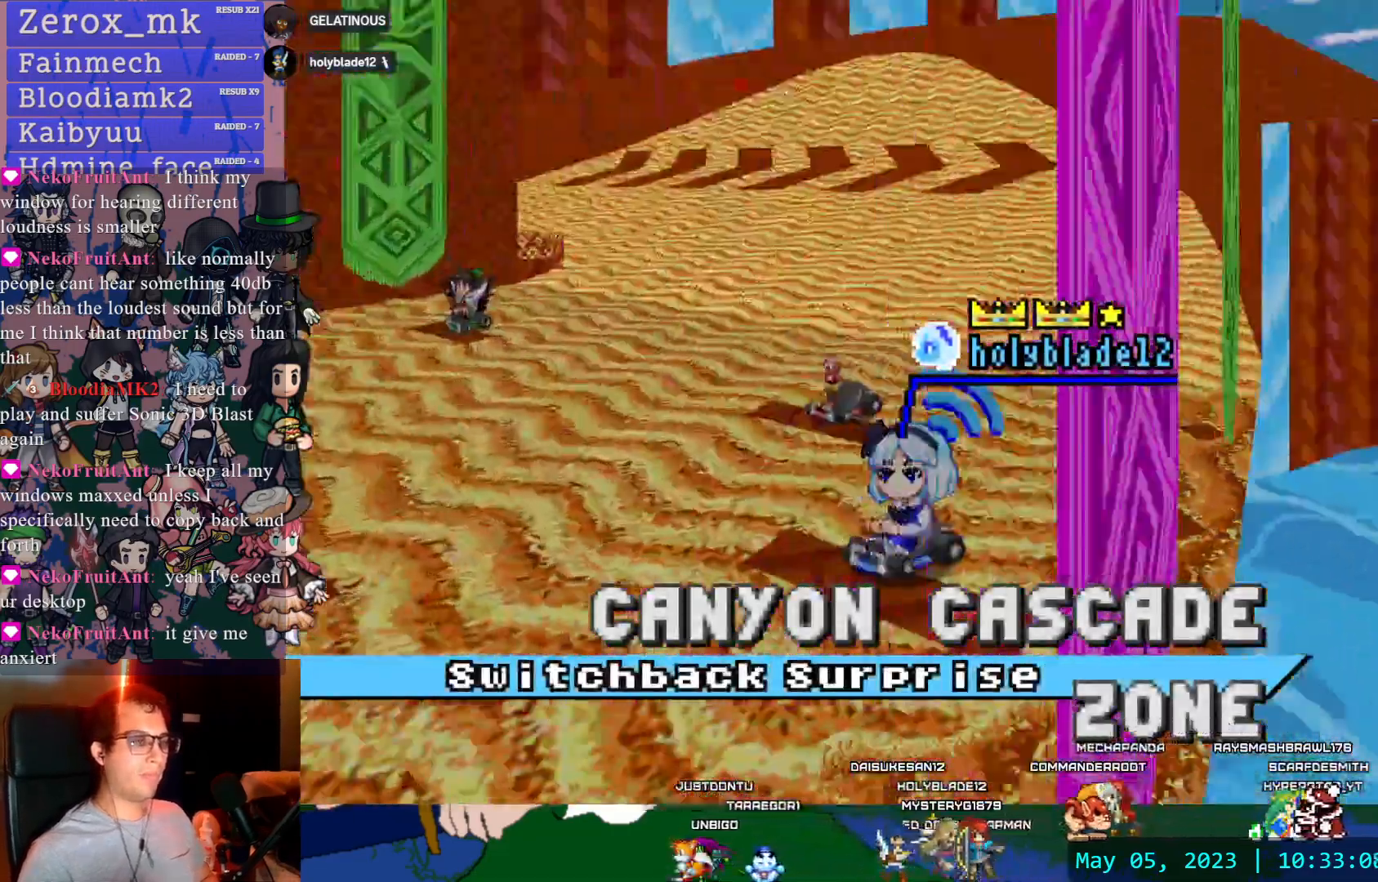
{"dt_ms": 500, "buttons": [], "left_stick": "center", "right_stick": "center", "events": []}
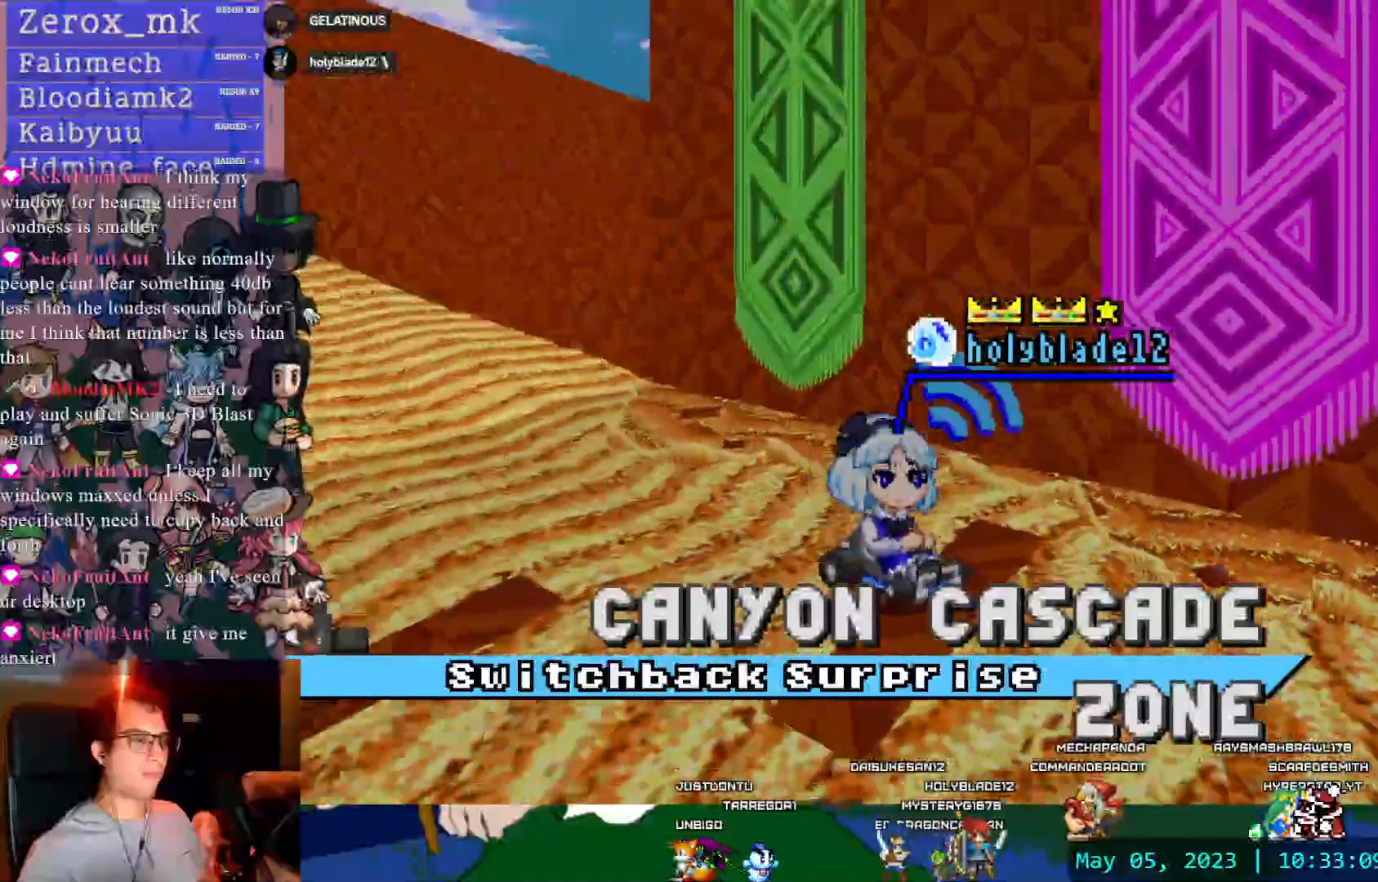
{"dt_ms": 500, "buttons": [], "left_stick": "center", "right_stick": "center", "events": []}
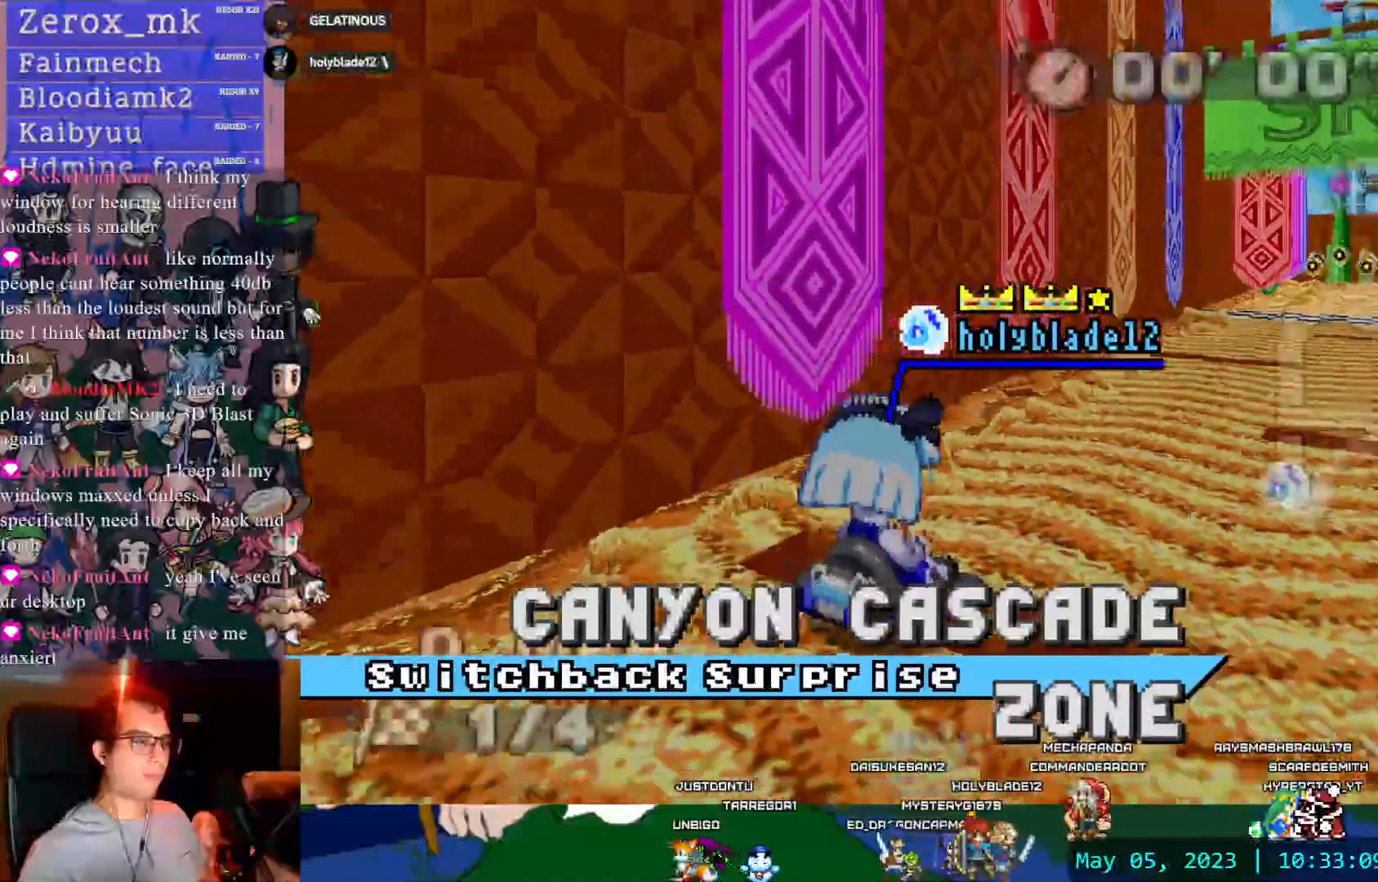
{"dt_ms": 1000, "buttons": [], "left_stick": "center", "right_stick": "center"}
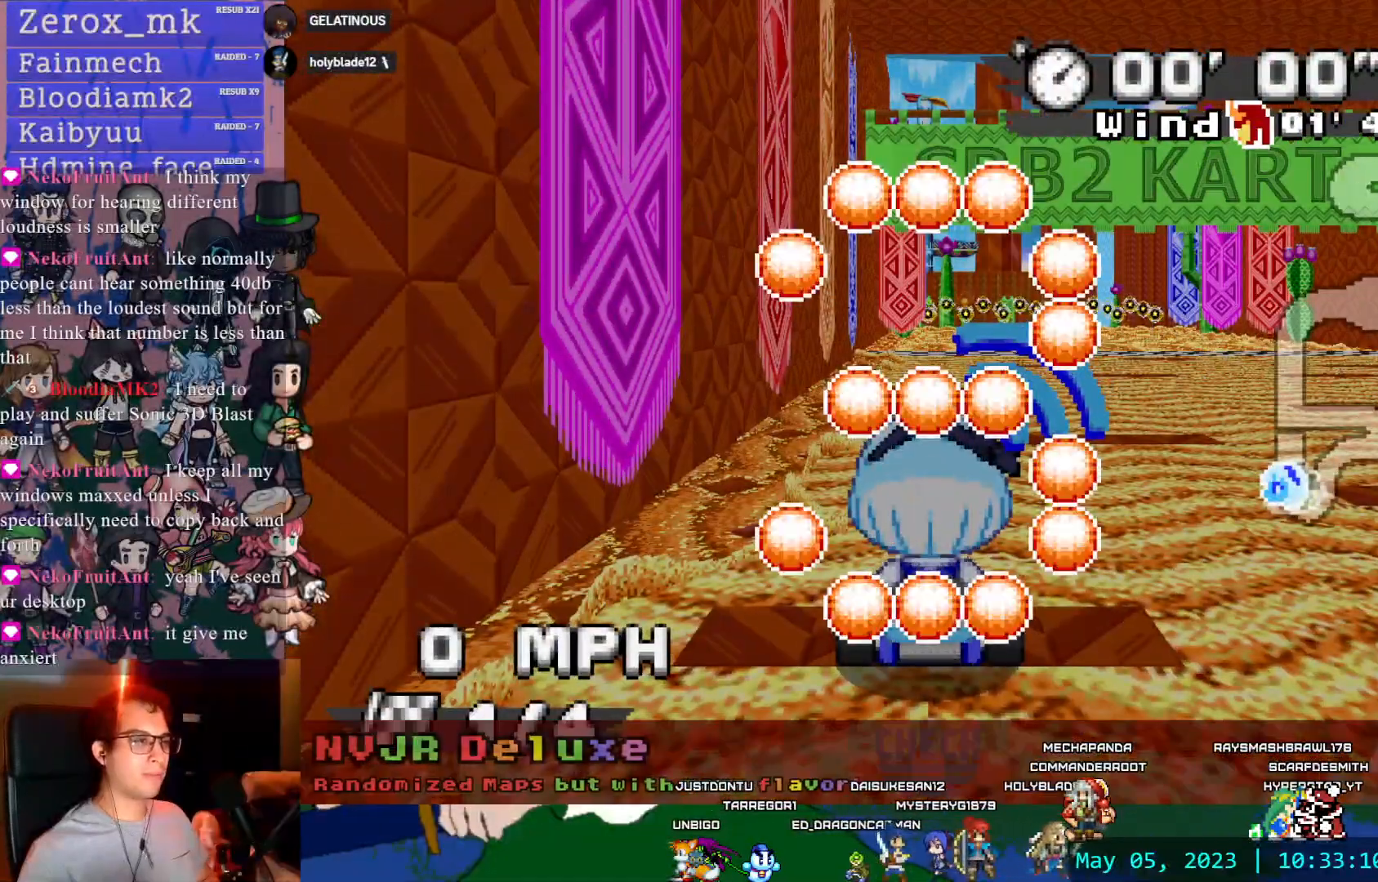
{"dt_ms": 500, "buttons": [], "left_stick": "right", "right_stick": "center", "events": [[350, "left_stick", "right"]]}
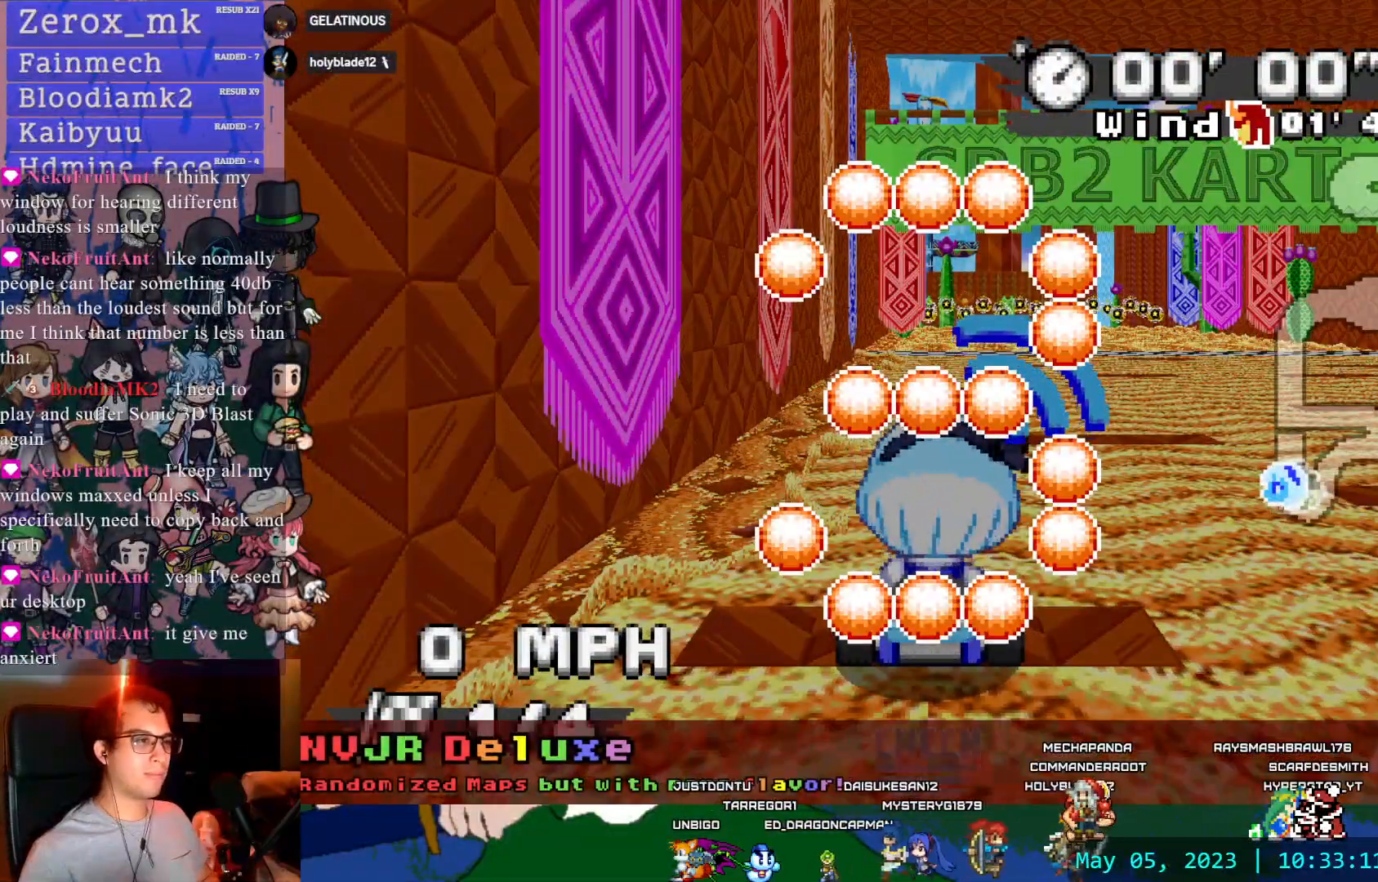
{"dt_ms": 500, "buttons": [], "left_stick": "right", "right_stick": "center", "events": []}
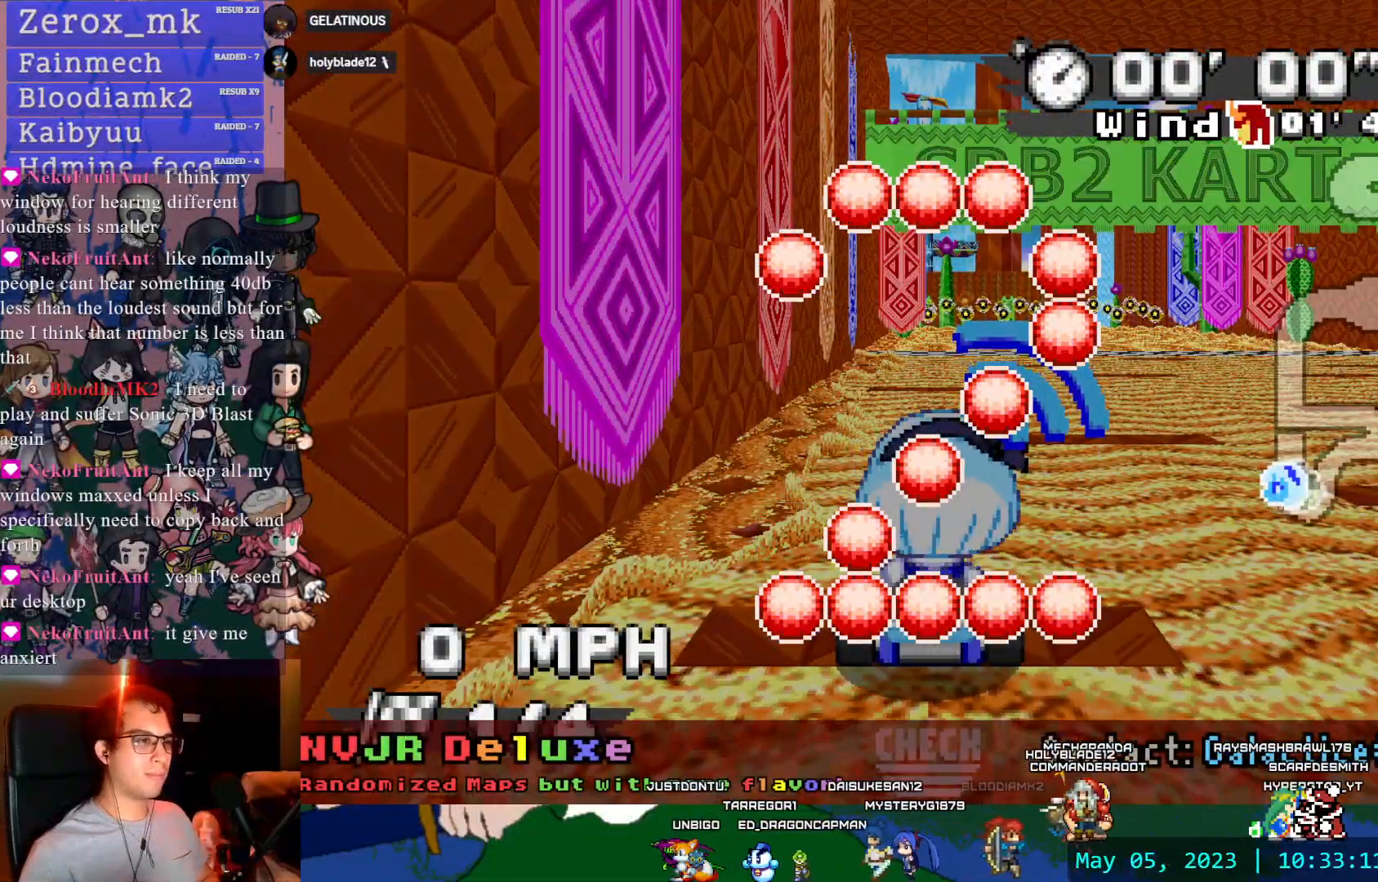
{"dt_ms": 500, "buttons": [], "left_stick": "left", "right_stick": "center", "events": [[33, "left_stick", "left"]]}
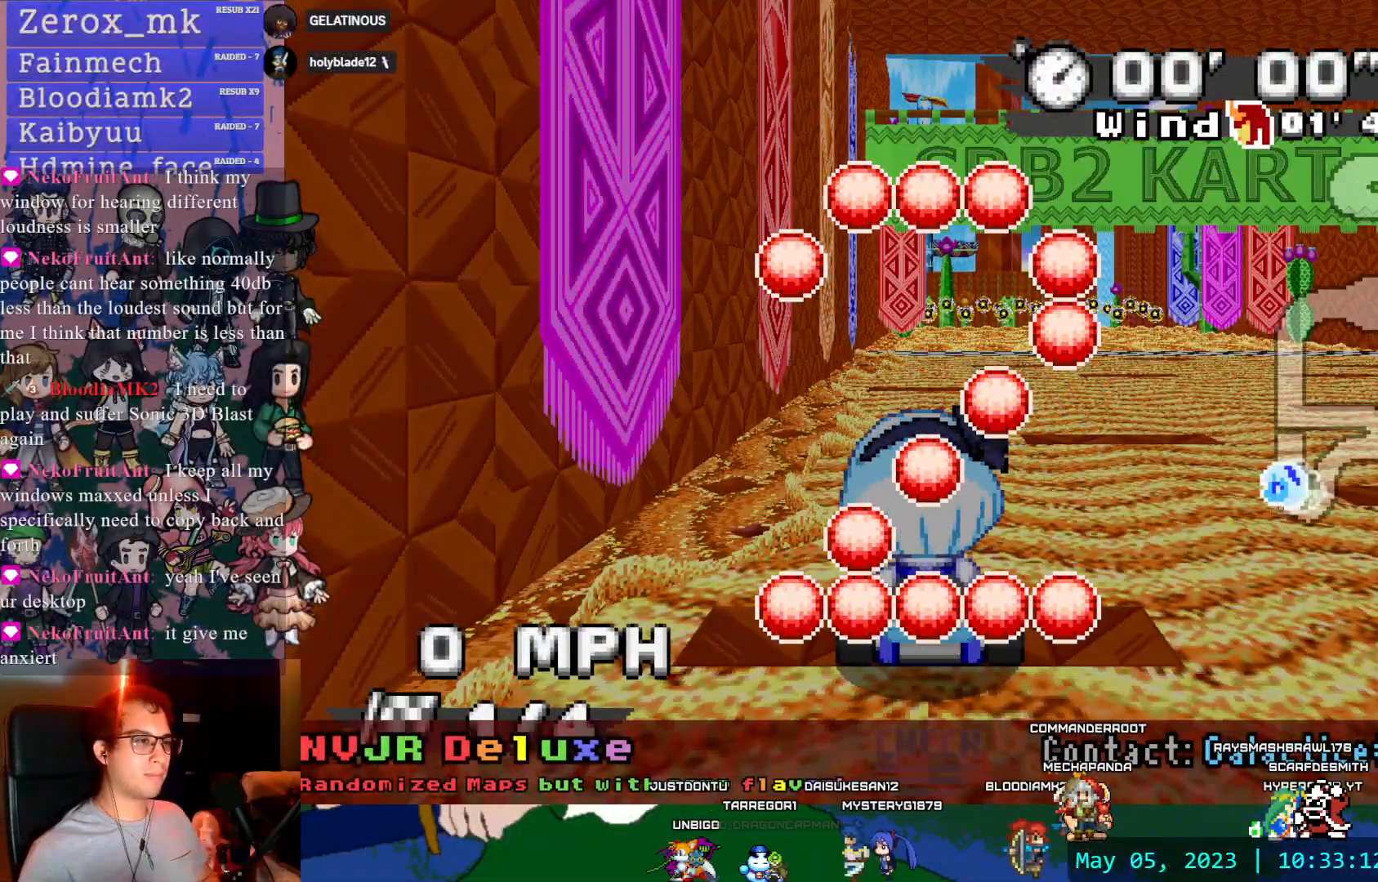
{"dt_ms": 500, "buttons": ["CROSS"], "left_stick": "right", "right_stick": "center", "events": [[100, "CROSS", "down"], [117, "left_stick", "right"]]}
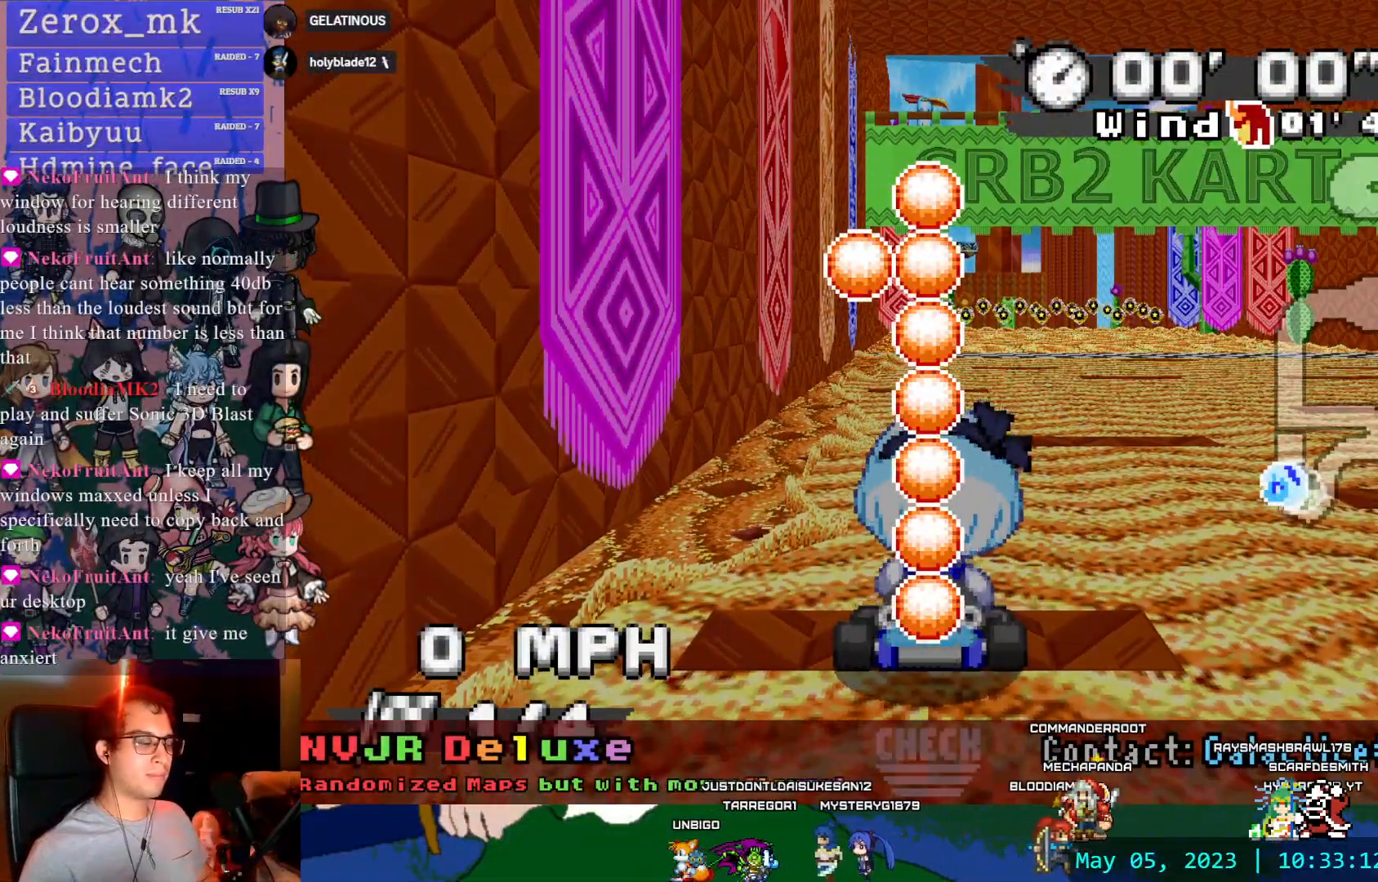
{"dt_ms": 500, "buttons": ["CROSS"], "left_stick": "right", "right_stick": "center", "events": []}
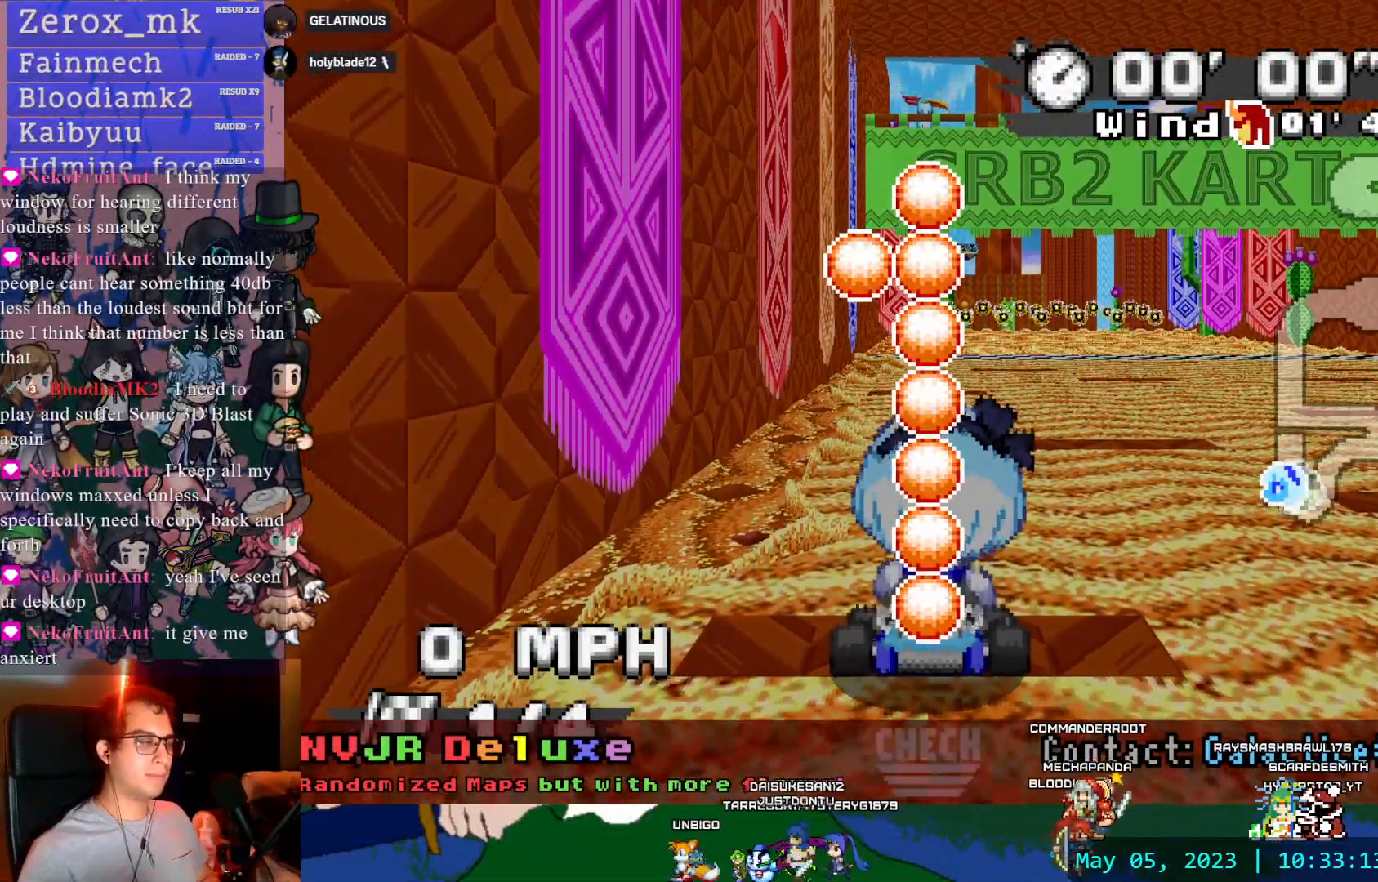
{"dt_ms": 500, "buttons": ["CROSS"], "left_stick": "down-right", "right_stick": "center", "events": [[250, "left_stick", "center"], [433, "left_stick", "down-right"]]}
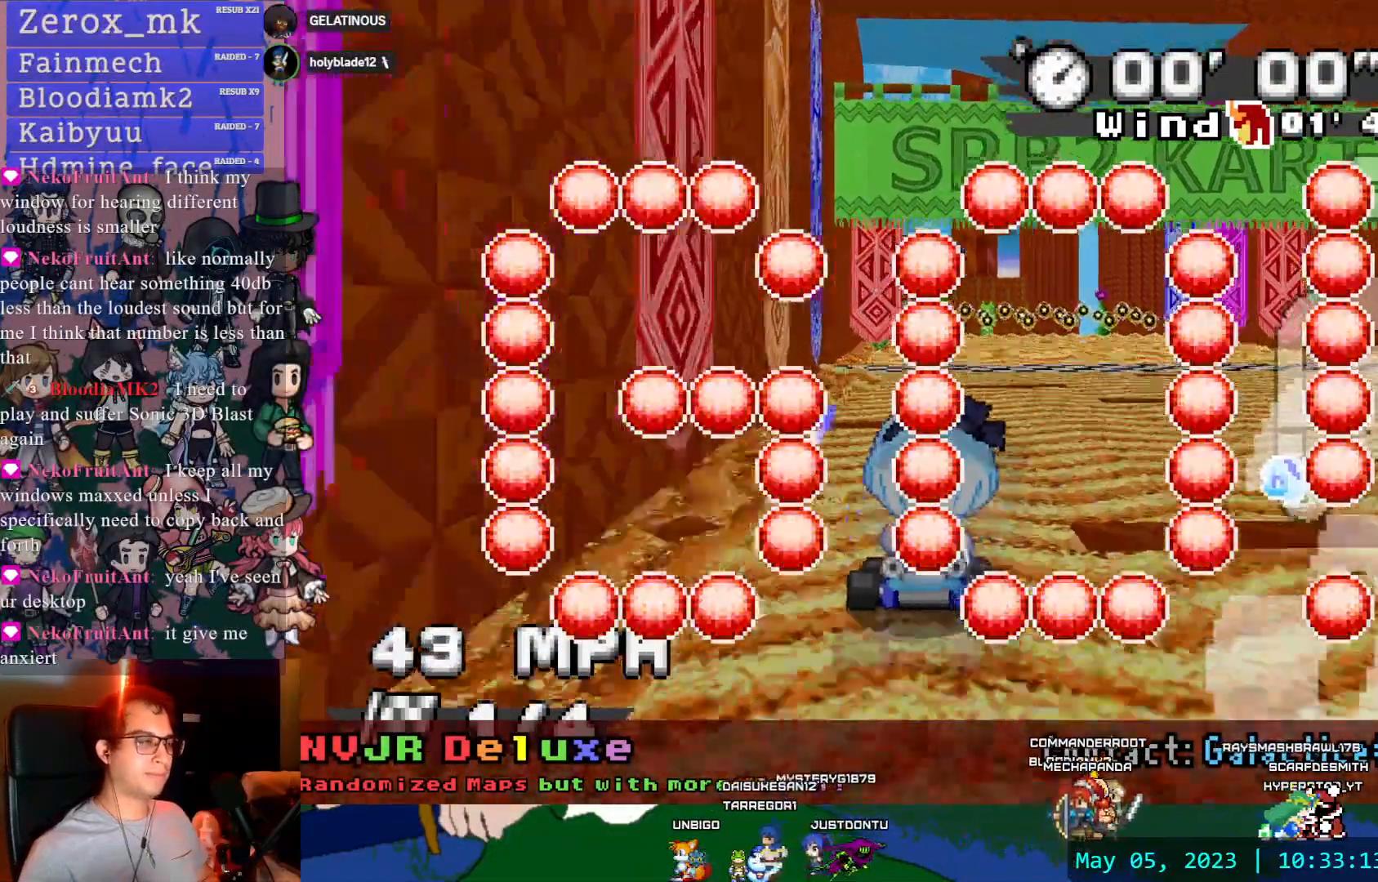
{"dt_ms": 500, "buttons": ["CROSS", "R1"], "left_stick": "right", "right_stick": "center", "events": [[50, "DPAD_DOWN", "down"], [67, "left_stick", "center"], [167, "DPAD_DOWN", "up"], [267, "DPAD_DOWN", "down"], [317, "left_stick", "right"], [333, "R1", "down"], [367, "DPAD_DOWN", "up"]]}
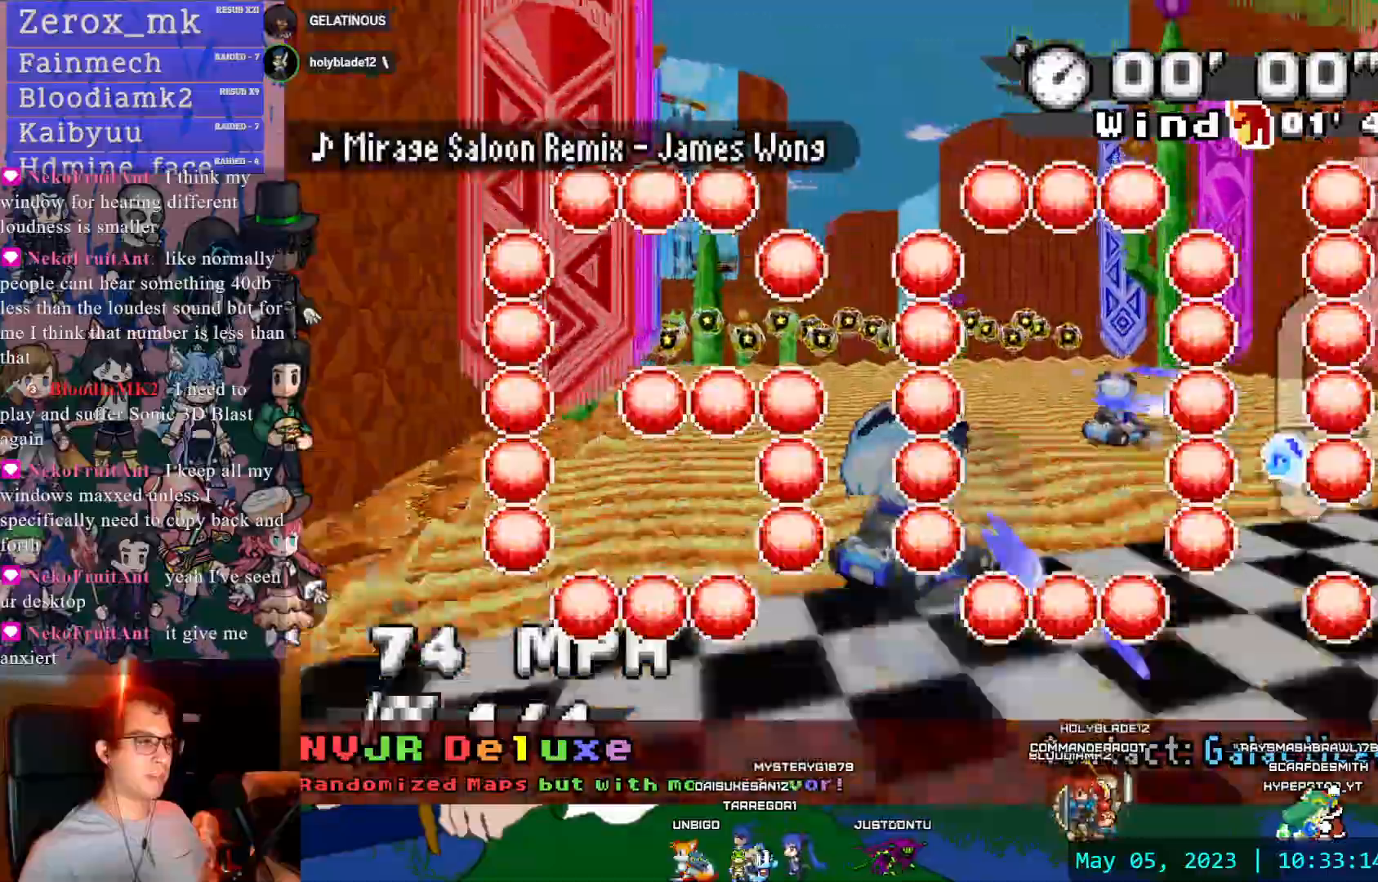
{"dt_ms": 500, "buttons": ["CROSS", "R1"], "left_stick": "left", "right_stick": "center", "events": [[117, "left_stick", "center"], [267, "left_stick", "left"]]}
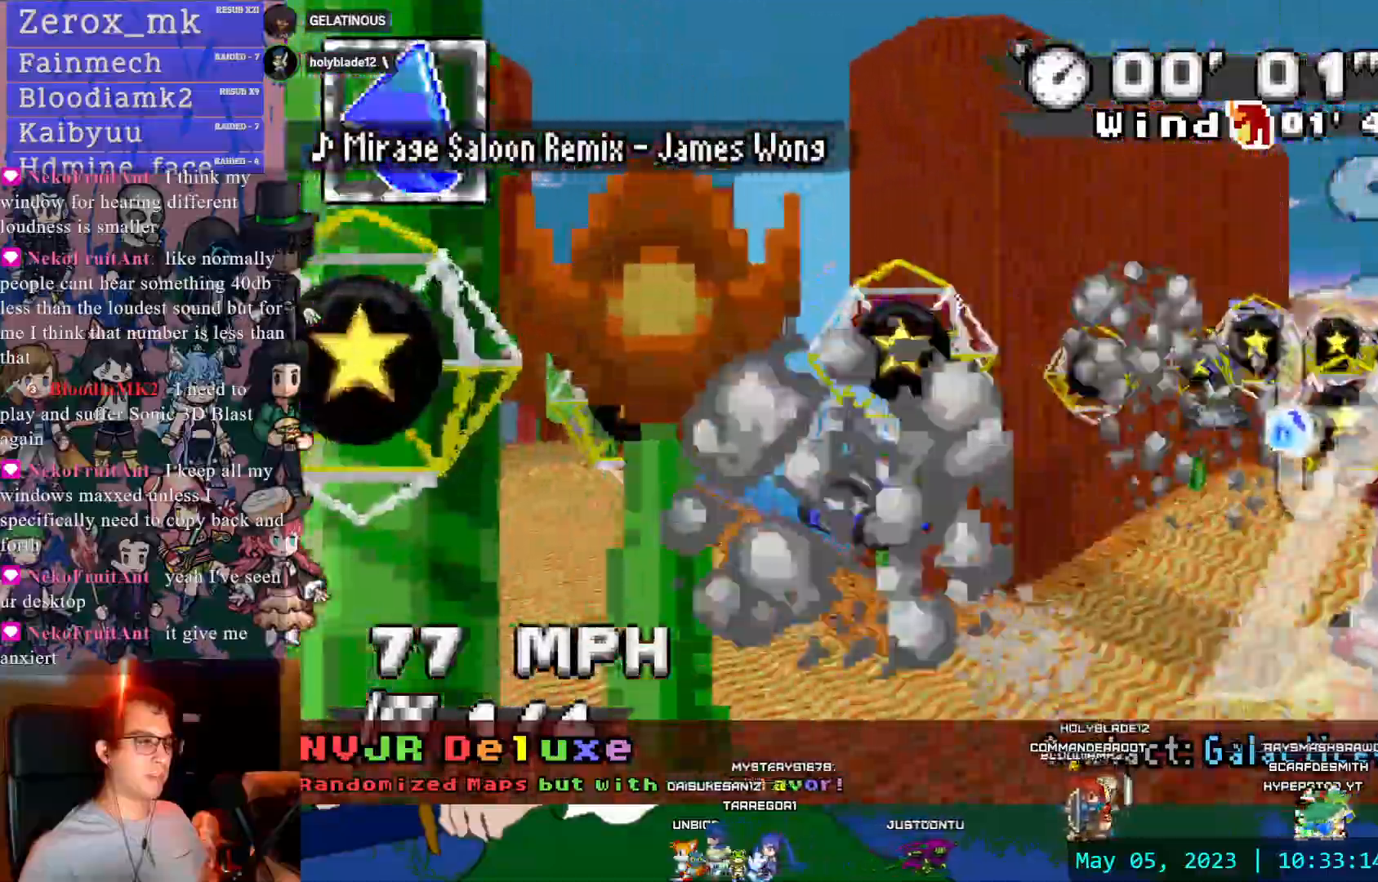
{"dt_ms": 500, "buttons": ["CROSS", "R1"], "left_stick": "center", "right_stick": "center", "events": [[67, "DPAD_DOWN", "down"], [100, "left_stick", "center"], [167, "DPAD_DOWN", "up"], [250, "left_stick", "left"], [367, "left_stick", "center"]]}
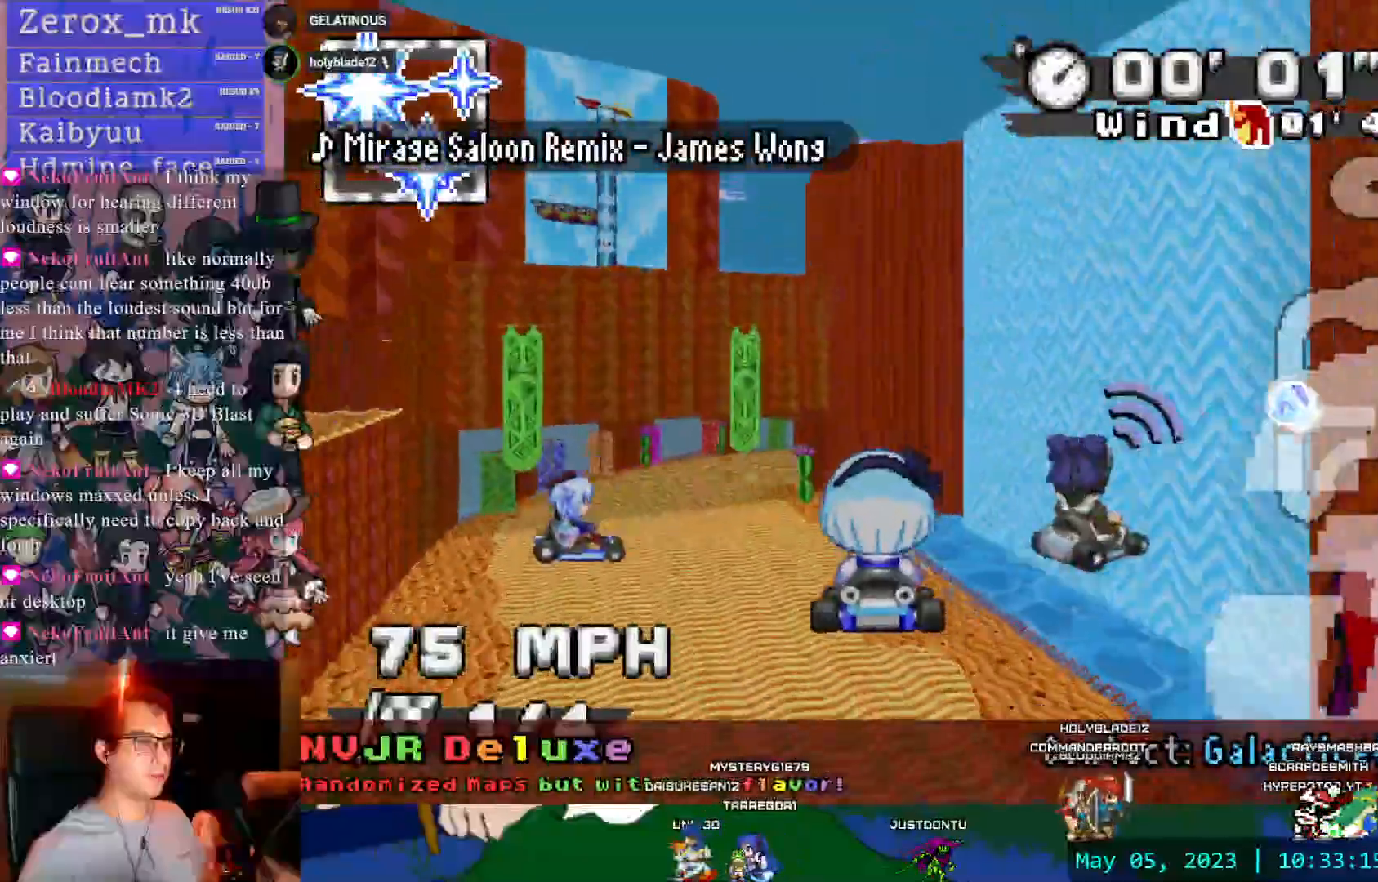
{"dt_ms": 500, "buttons": ["CROSS", "R1"], "left_stick": "center", "right_stick": "center", "events": []}
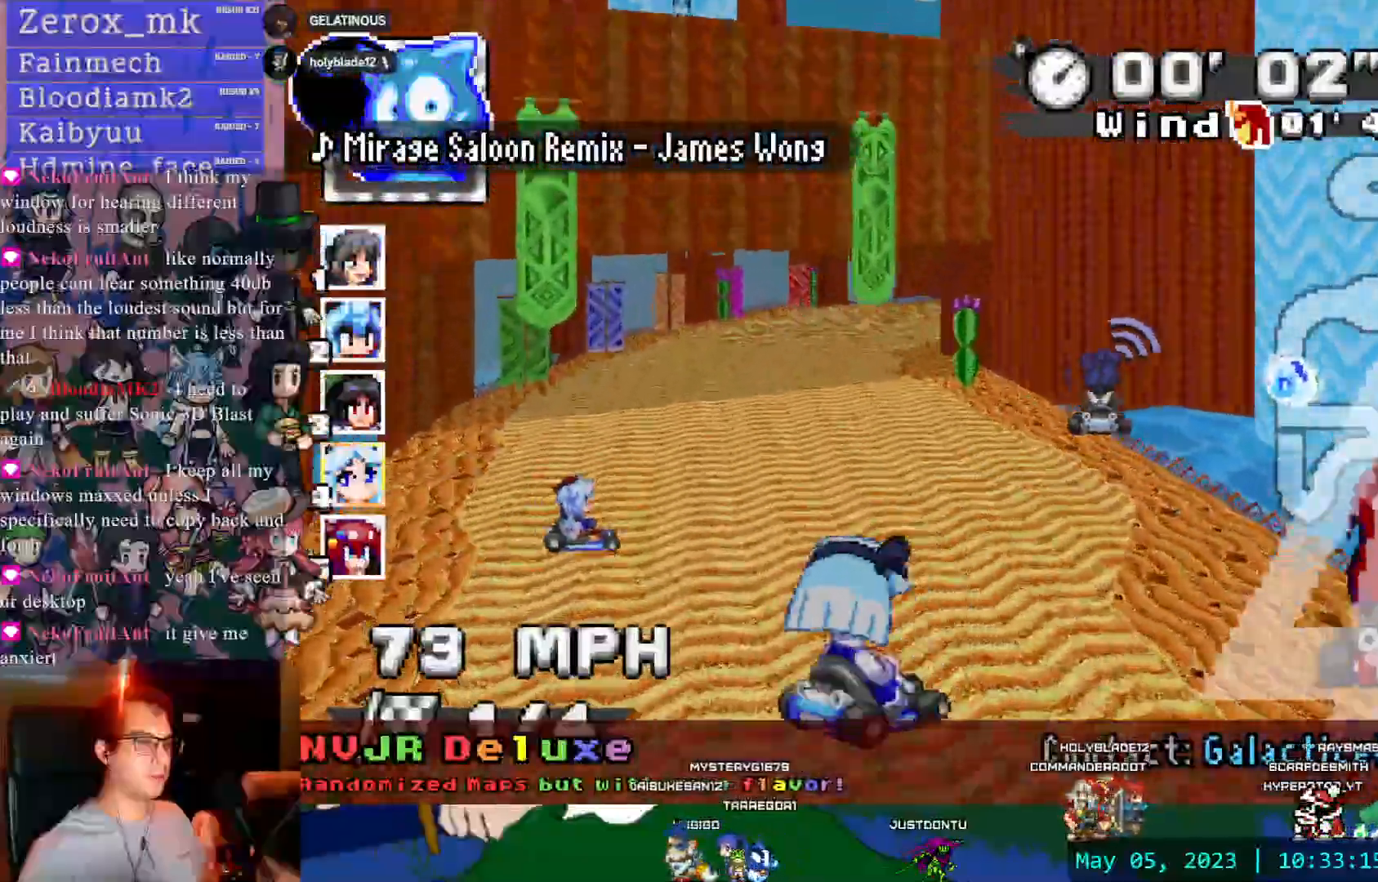
{"dt_ms": 500, "buttons": ["CROSS", "R1"], "left_stick": "right", "right_stick": "center", "events": [[450, "left_stick", "right"]]}
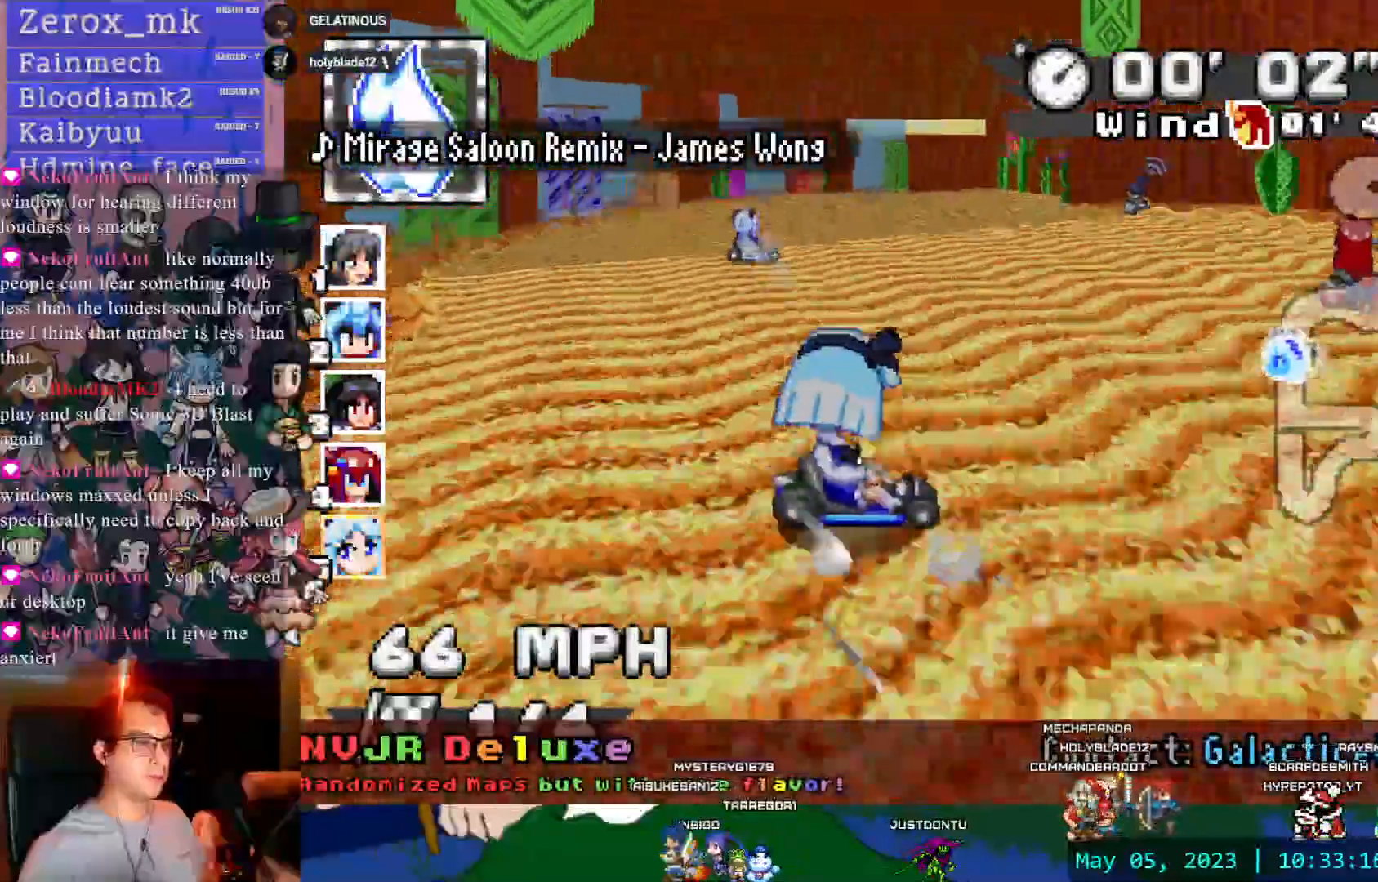
{"dt_ms": 500, "buttons": ["CROSS", "R1"], "left_stick": "center", "right_stick": "center", "events": [[350, "left_stick", "center"]]}
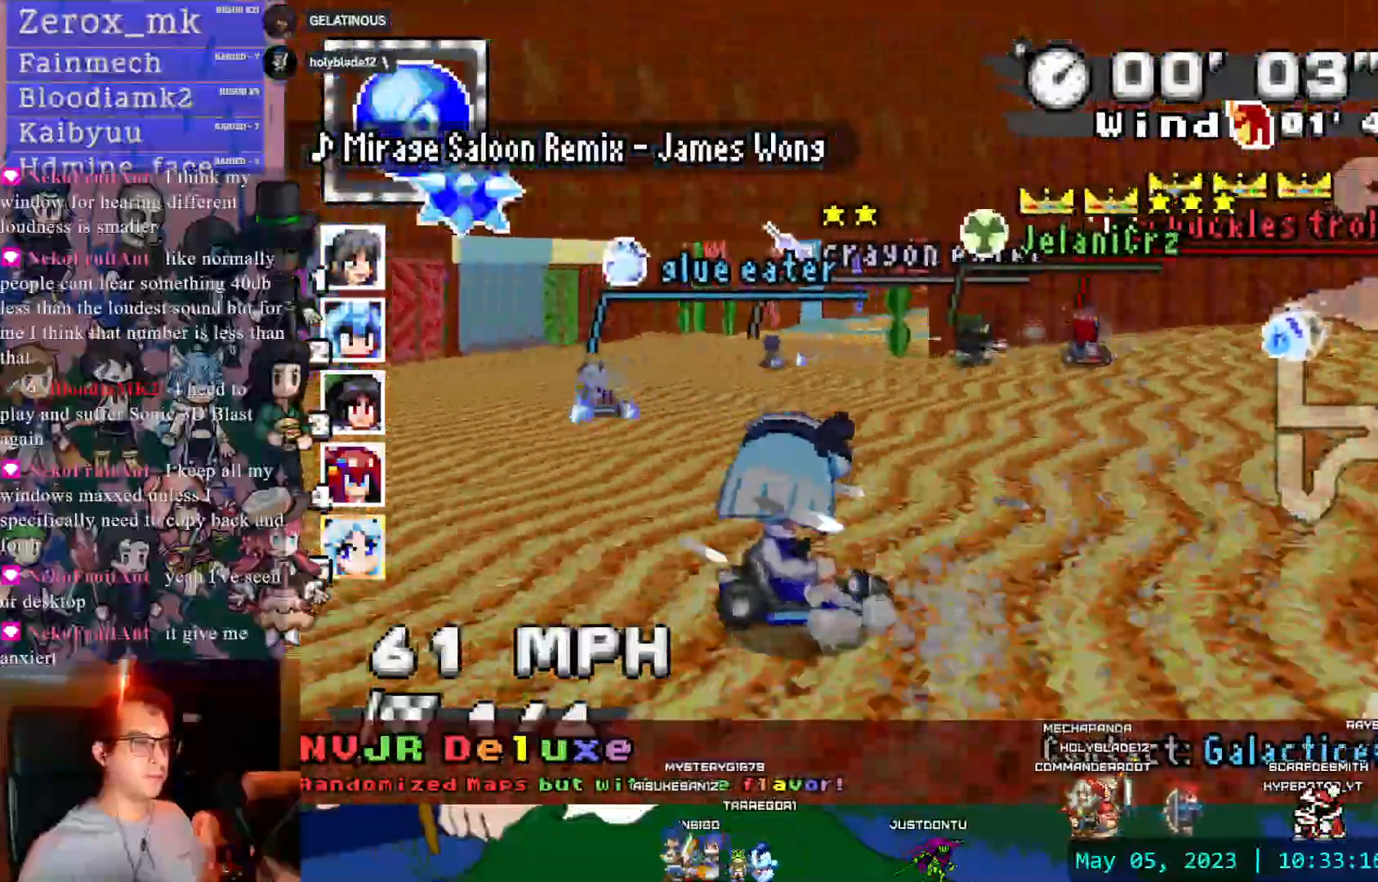
{"dt_ms": 500, "buttons": ["CROSS"], "left_stick": "right", "right_stick": "center", "events": [[117, "R1", "up"], [183, "left_stick", "left"], [367, "left_stick", "center"], [467, "left_stick", "right"]]}
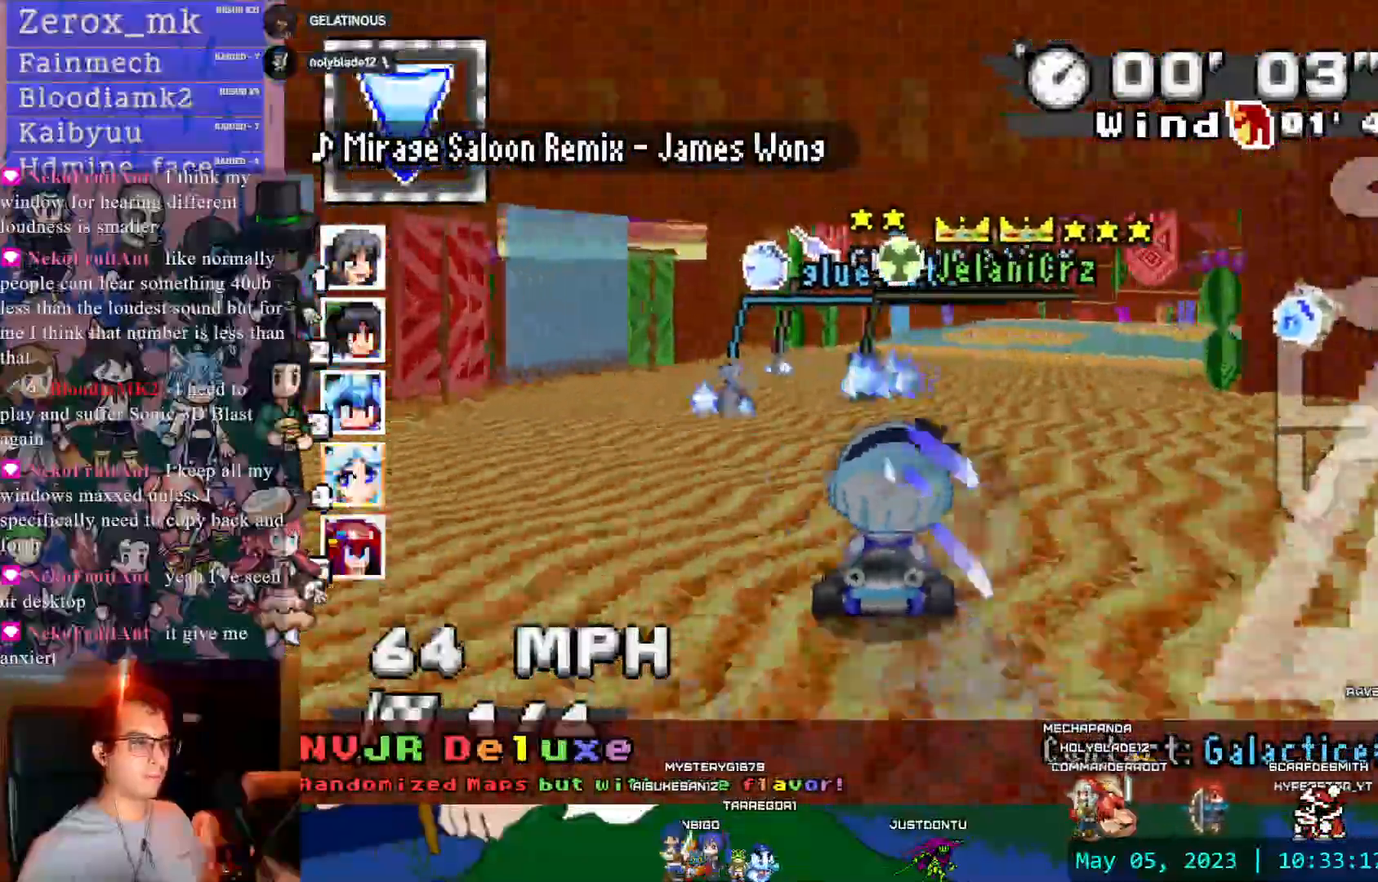
{"dt_ms": 500, "buttons": ["CROSS"], "left_stick": "left", "right_stick": "center", "events": [[167, "left_stick", "center"], [483, "left_stick", "left"]]}
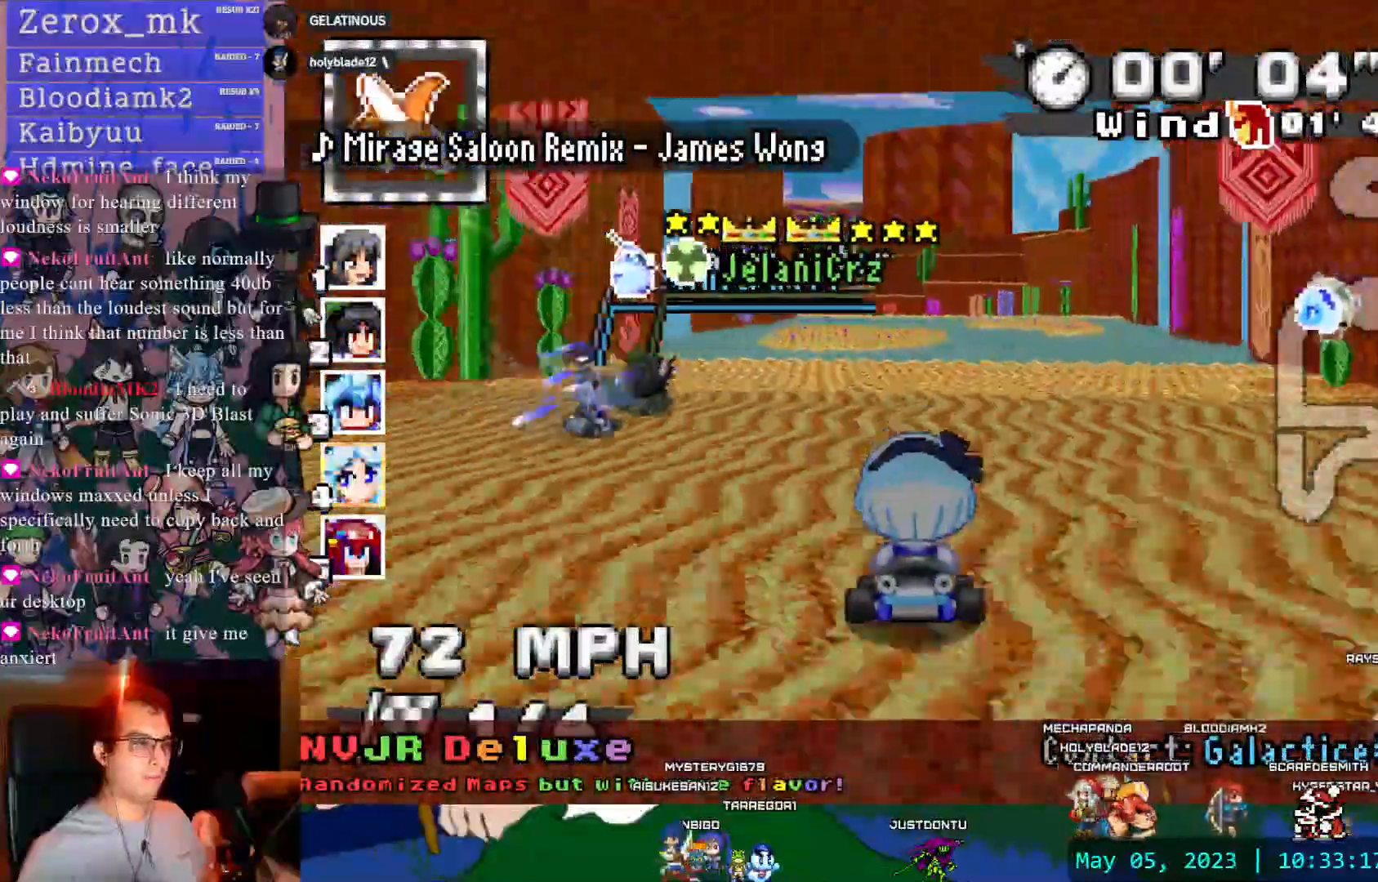
{"dt_ms": 500, "buttons": ["CROSS", "R1"], "left_stick": "center", "right_stick": "center", "events": [[17, "R1", "down"], [167, "left_stick", "right"], [450, "left_stick", "center"]]}
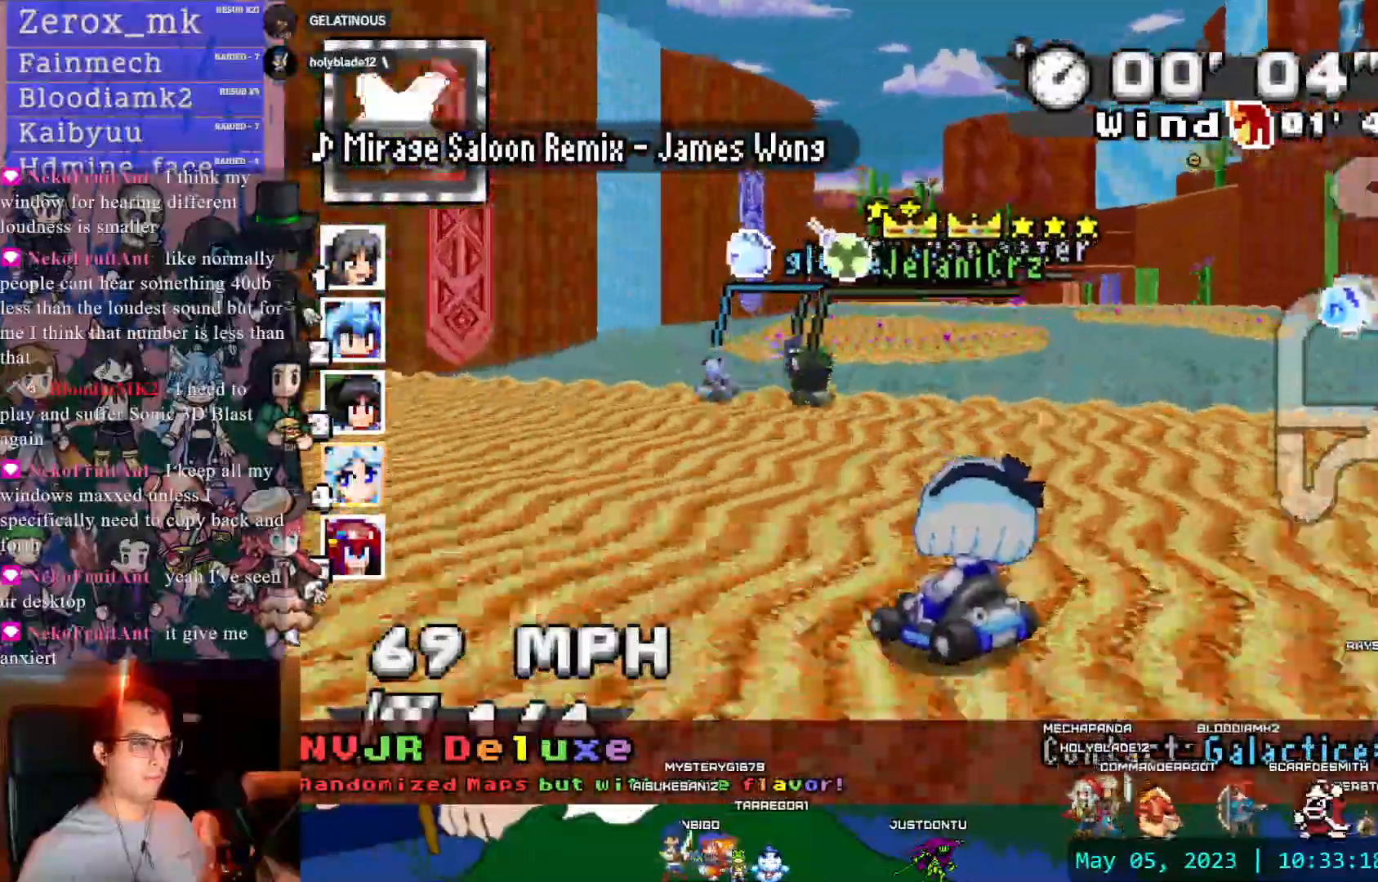
{"dt_ms": 500, "buttons": ["CROSS", "R1"], "left_stick": "right", "right_stick": "center", "events": [[167, "left_stick", "right"], [367, "L1", "down"], [467, "L1", "up"]]}
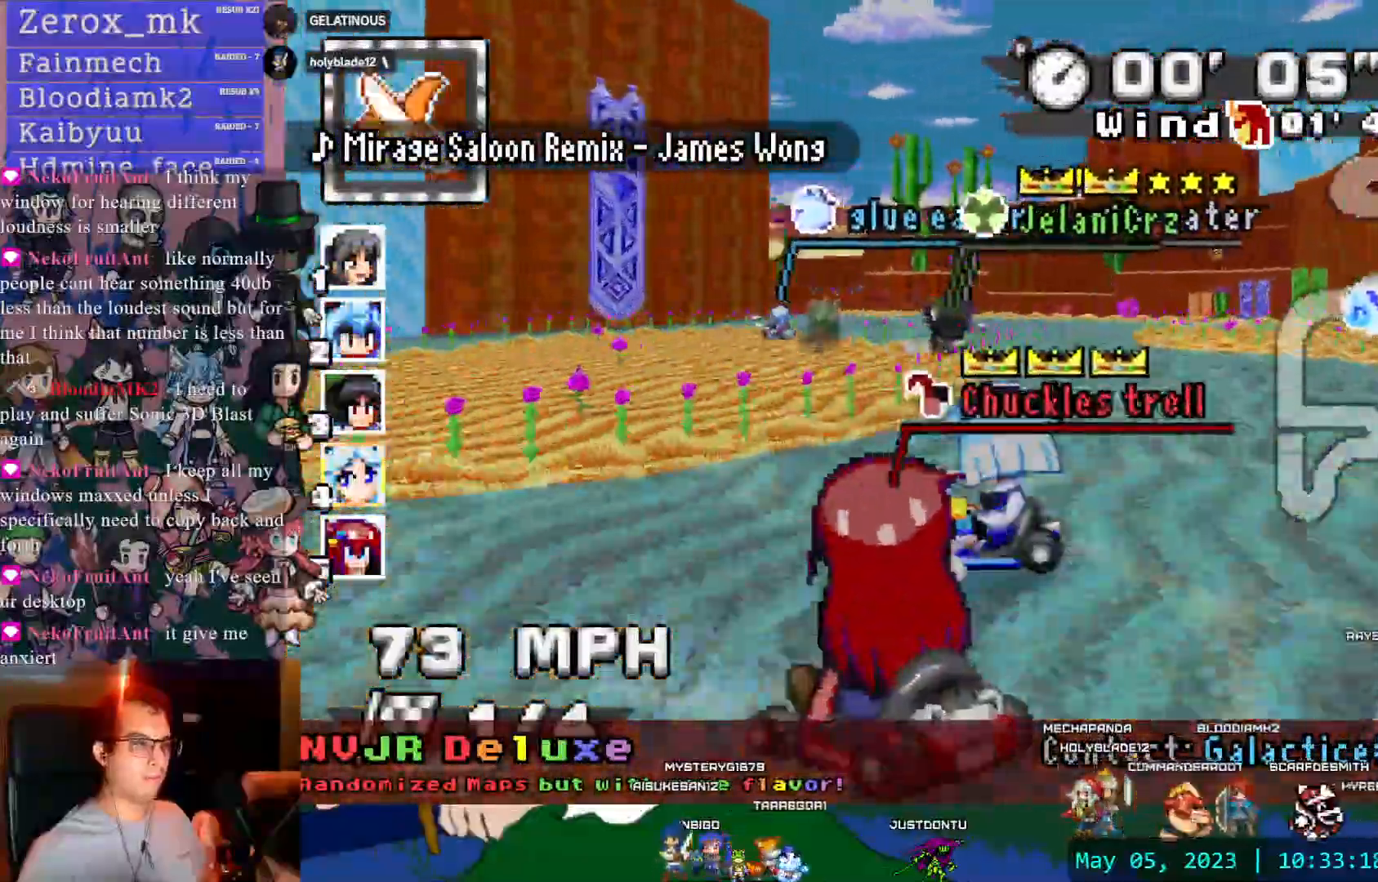
{"dt_ms": 500, "buttons": ["CROSS", "R1"], "left_stick": "left", "right_stick": "center"}
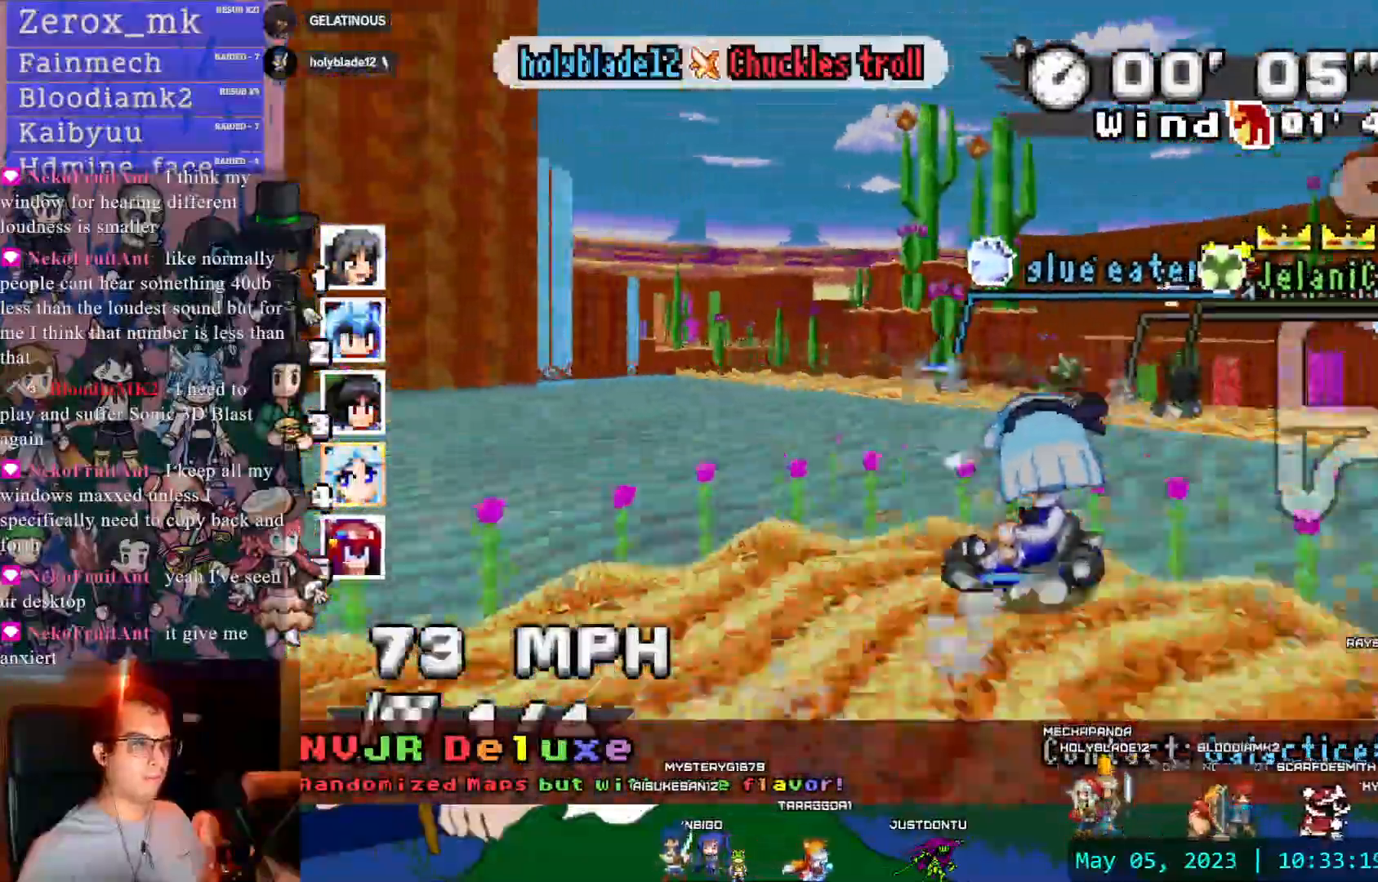
{"dt_ms": 500, "buttons": ["CROSS", "R1"], "left_stick": "right", "right_stick": "center", "events": [[83, "left_stick", "right"]]}
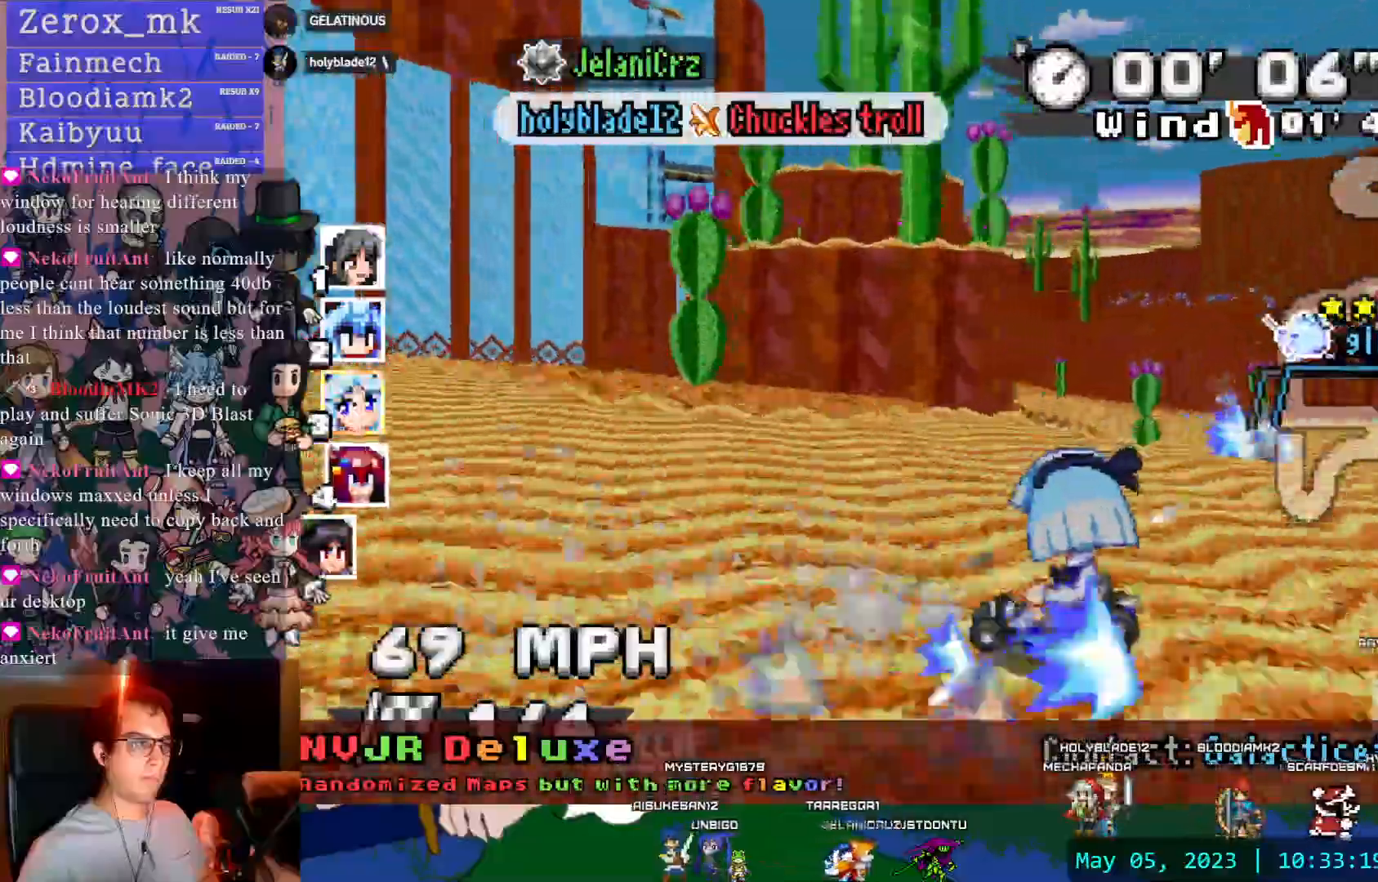
{"dt_ms": 500, "buttons": ["CROSS"], "left_stick": "center", "right_stick": "center", "events": [[317, "left_stick", "center"], [400, "R1", "up"]]}
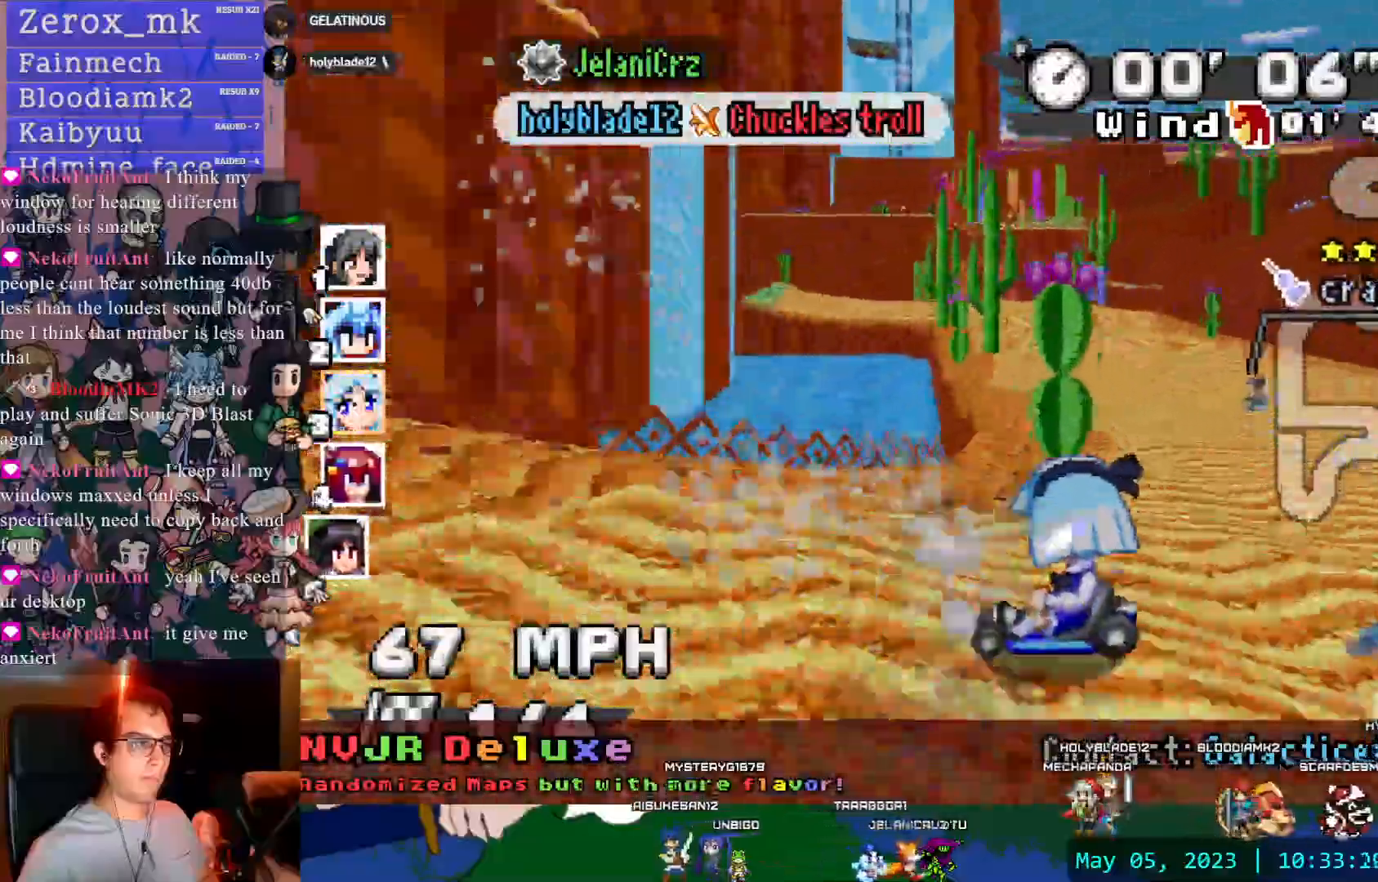
{"dt_ms": 500, "buttons": ["CROSS", "R1"], "left_stick": "left", "right_stick": "center", "events": [[17, "left_stick", "left"], [33, "R1", "down"], [167, "left_stick", "right"], [450, "left_stick", "left"]]}
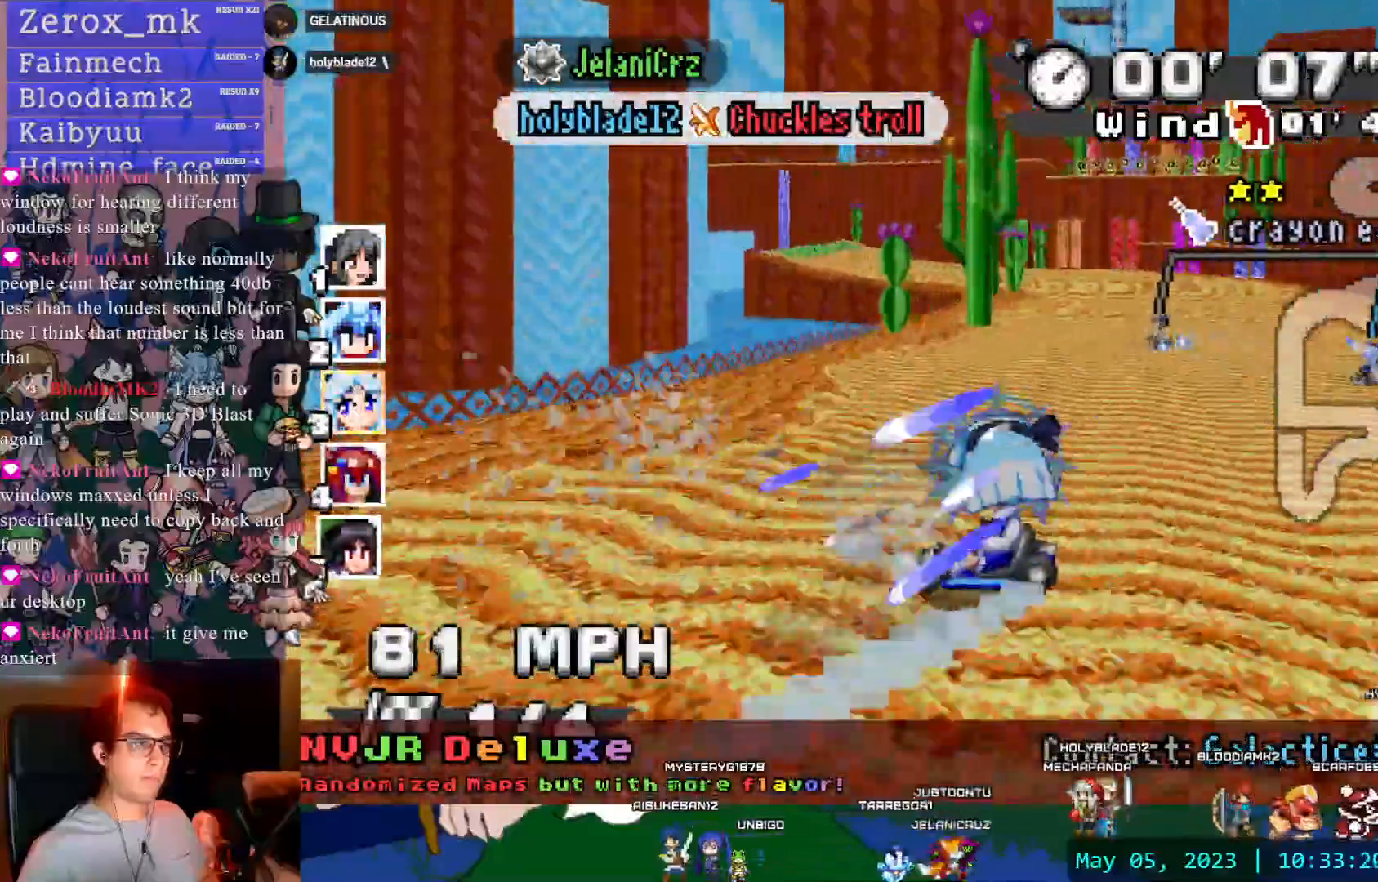
{"dt_ms": 500, "buttons": ["CROSS", "R1"], "left_stick": "center", "right_stick": "center", "events": [[167, "left_stick", "center"]]}
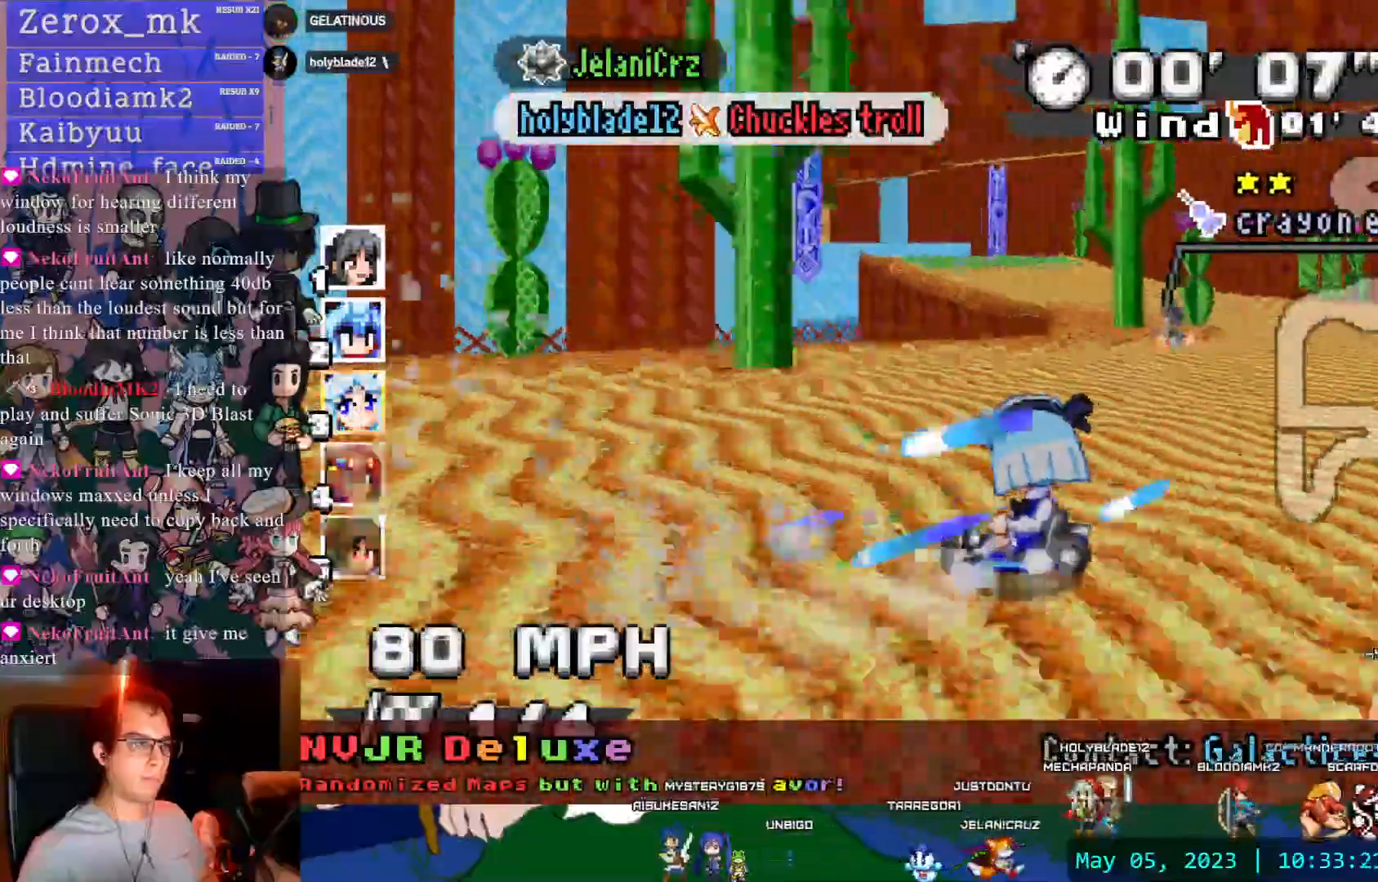
{"dt_ms": 500, "buttons": ["CROSS"], "left_stick": "right", "right_stick": "center", "events": [[67, "left_stick", "left"], [317, "R1", "up"], [350, "left_stick", "center"], [450, "left_stick", "right"]]}
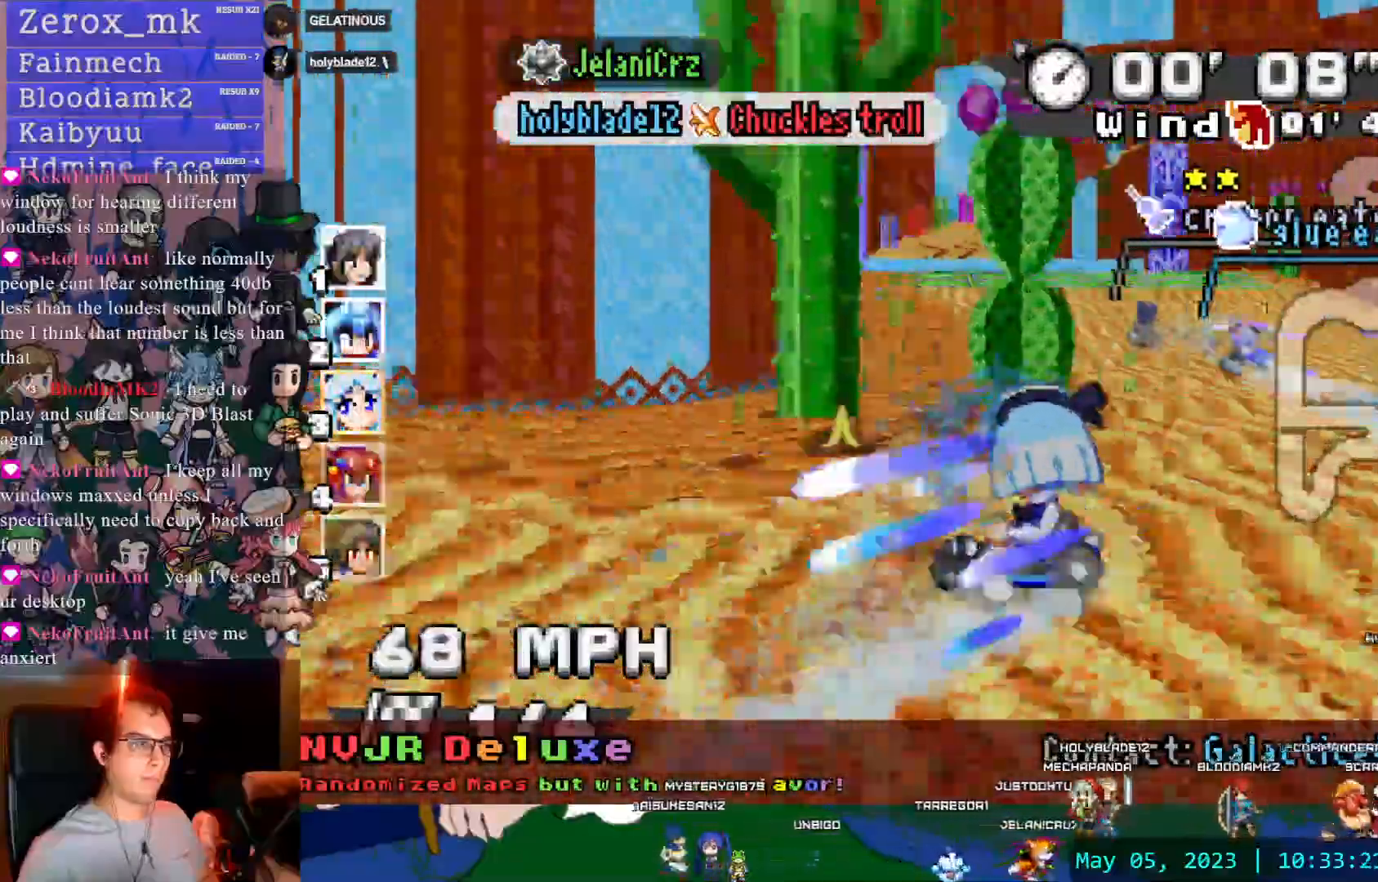
{"dt_ms": 500, "buttons": ["CROSS", "R1"], "left_stick": "right", "right_stick": "center", "events": [[67, "R1", "down"], [250, "left_stick", "left"], [417, "left_stick", "center"], [467, "left_stick", "right"]]}